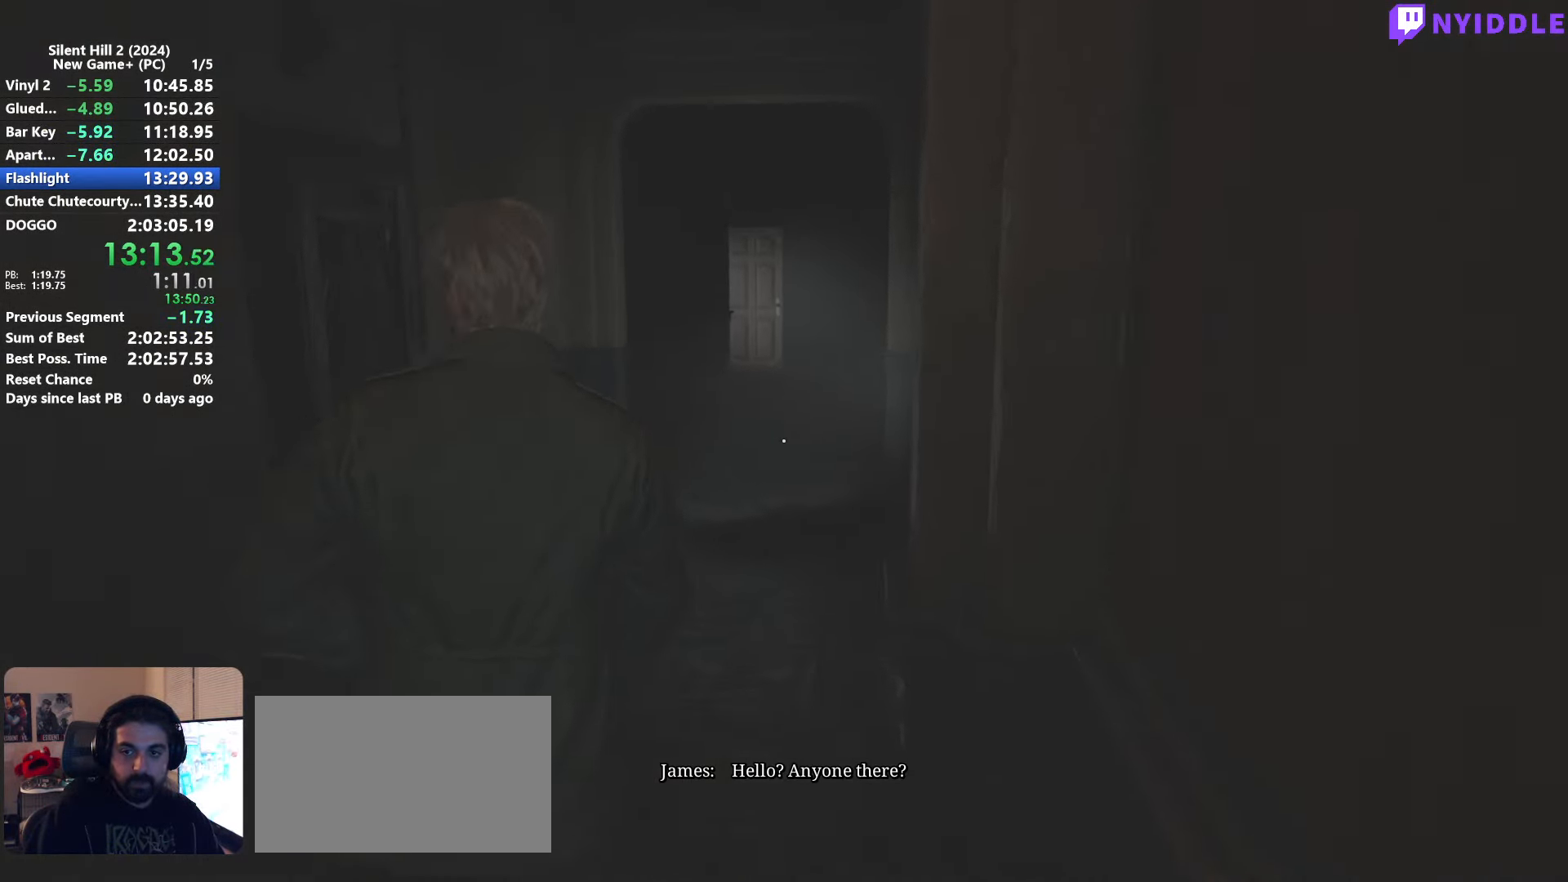
Gameplay with keyboard and mouse; each line is a JSON object with the keys and mouse buttons held at the frame after it. "events" lists presses ("down") and releases ("up") of "1", "2", "3", "4", "5", "a", "alt", "c", "ctrl", "d", "e", "f", "g", "q", "r", "s", "shift", "space", "tab", "v", "w", "x", "z", "mouse_left", "mouse_right", "mouse_mb4", "mouse_wheel_up" and "mouse_wheel_down" between this image and that frame as [ms after this image, input, new state], when the widget could be followed in between. "mouse_left", "mouse_right", "mouse_mb4", "mouse_wheel_up", "mouse_wheel_down" = the "left", "right", "mb4", "wheel_up", "wheel_down" buttons of the "mouse" list. No other keys are recorded. Not read: mouse_move.
{"keys": ["shift", "w"], "mouse": [], "events": []}
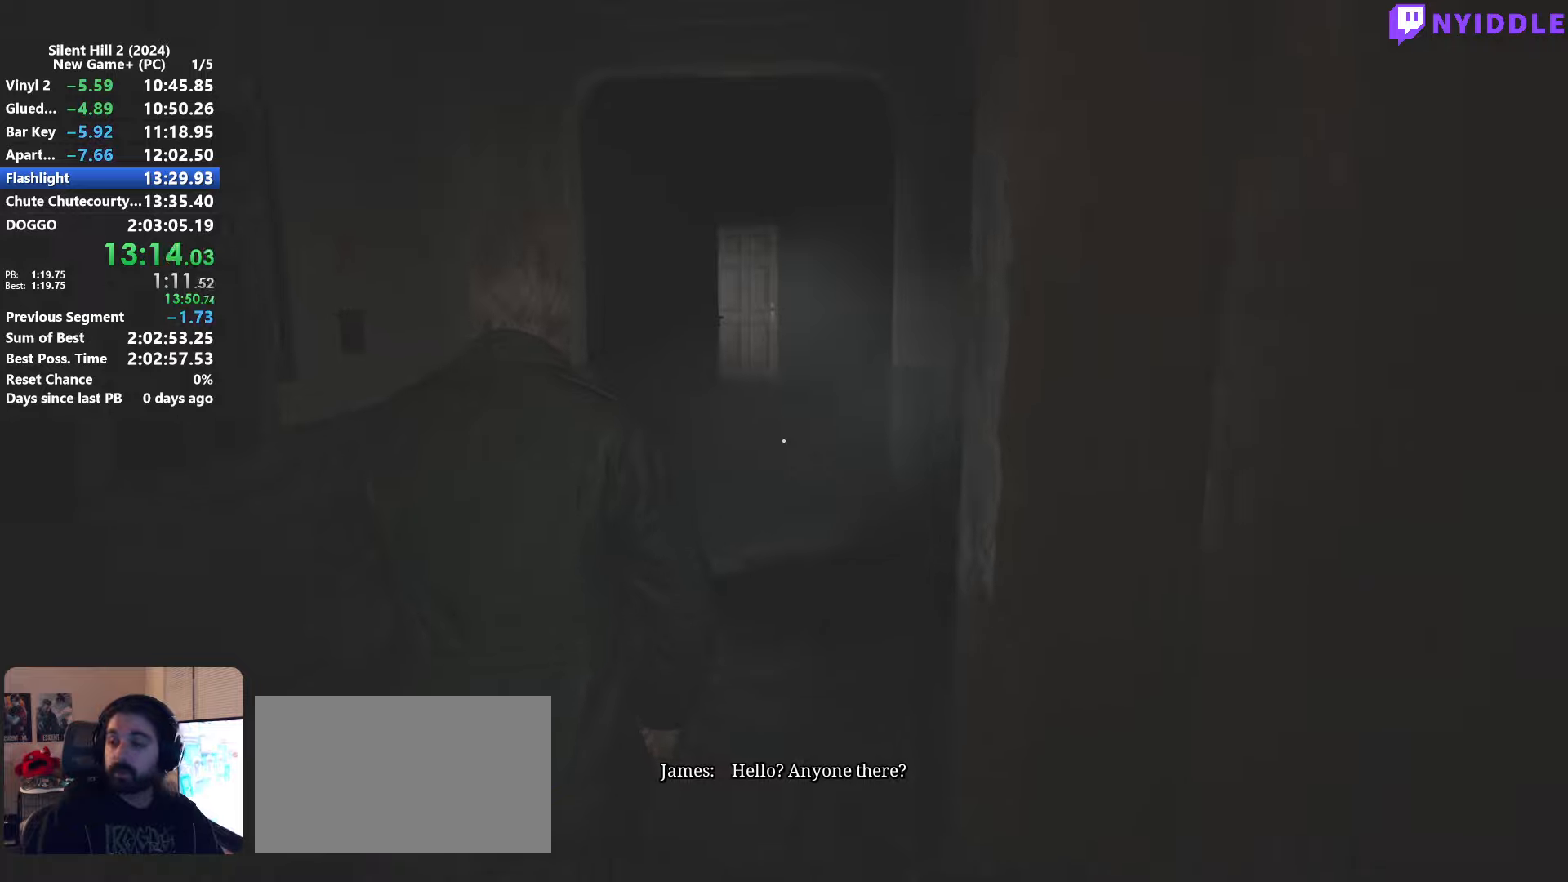
{"keys": ["shift", "w"], "mouse": [], "events": []}
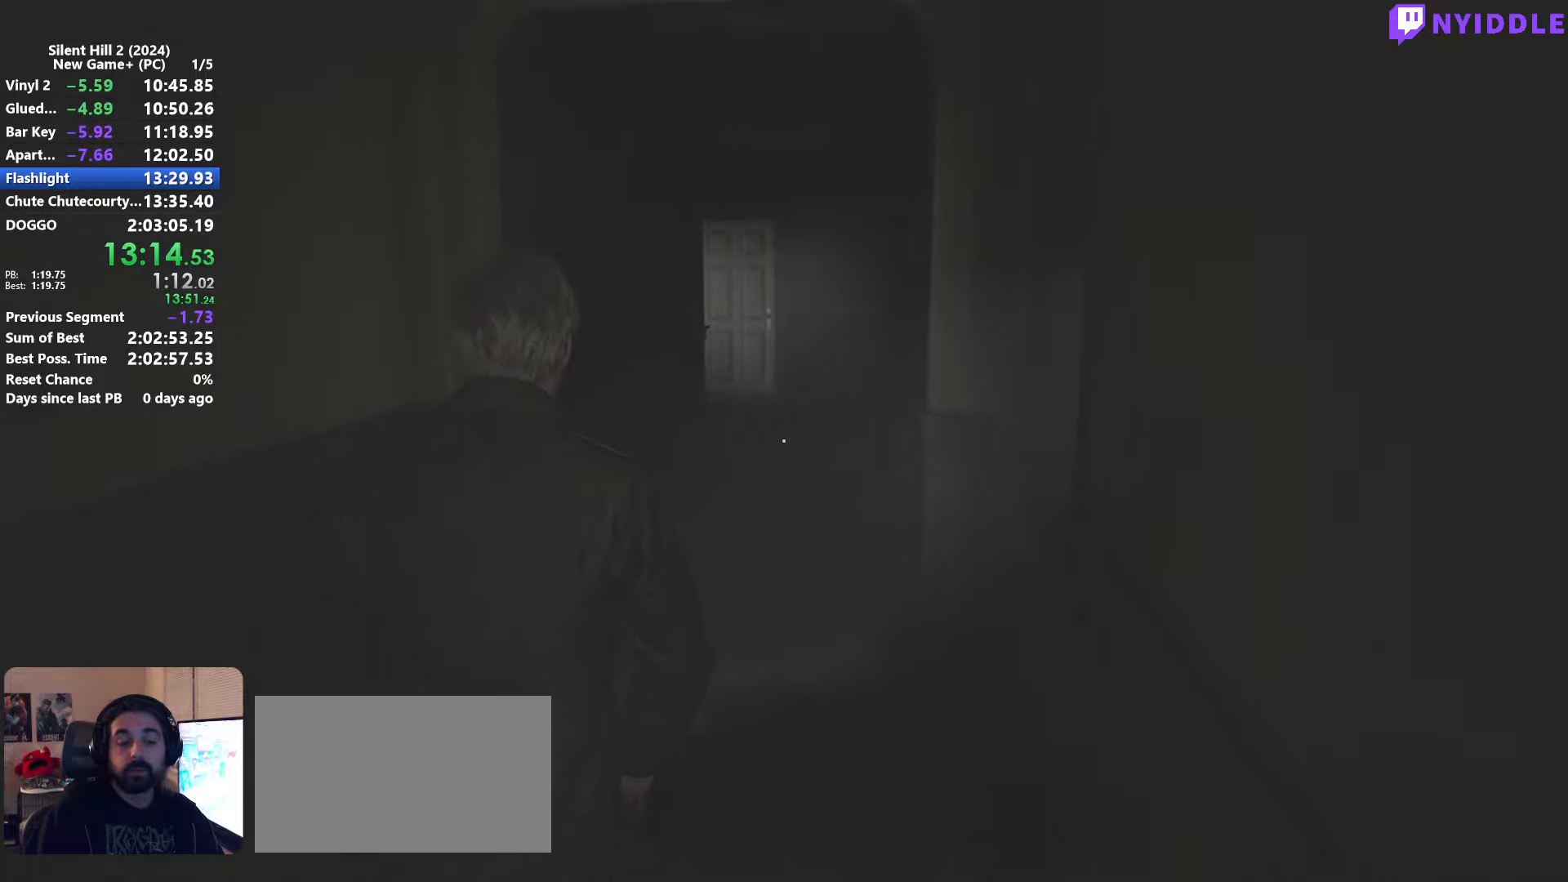
{"keys": ["shift", "w"], "mouse": [], "events": []}
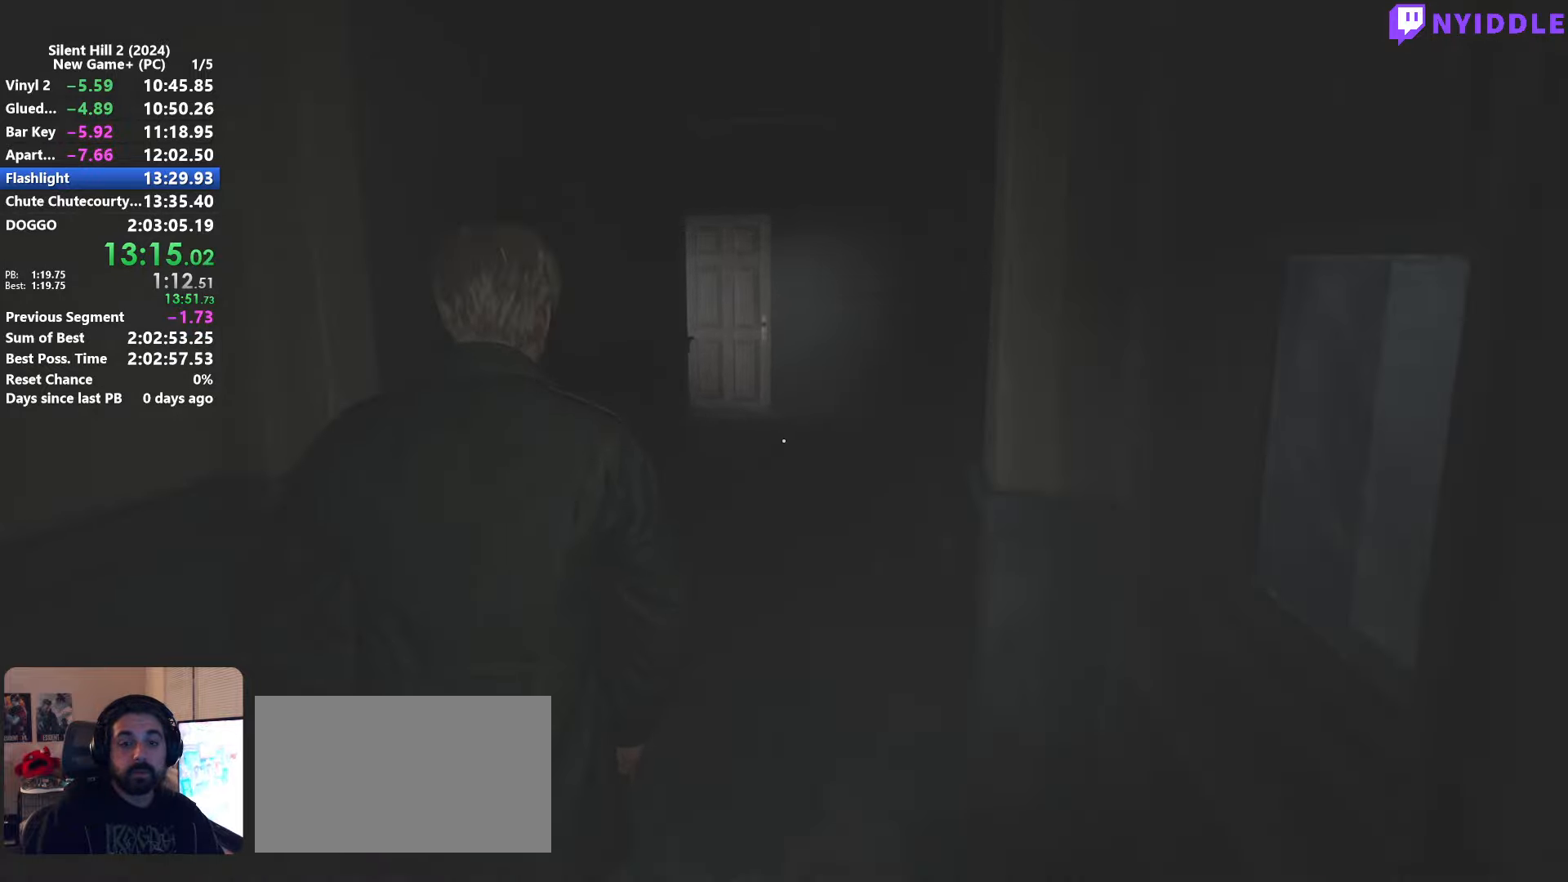
{"keys": ["shift", "w"], "mouse": [], "events": []}
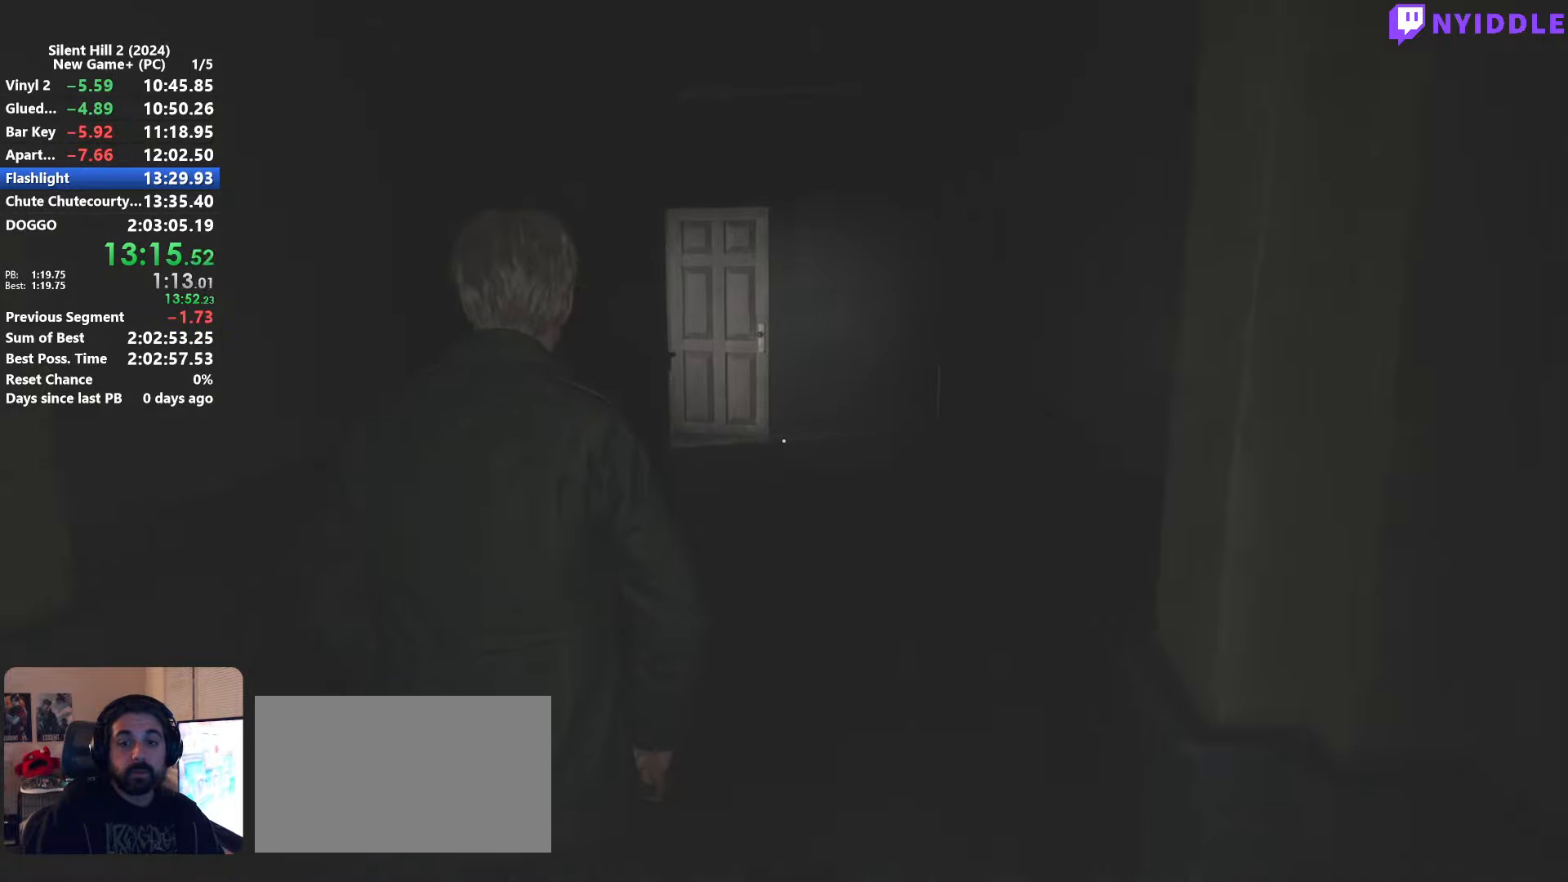
{"keys": ["shift", "w"], "mouse": [], "events": []}
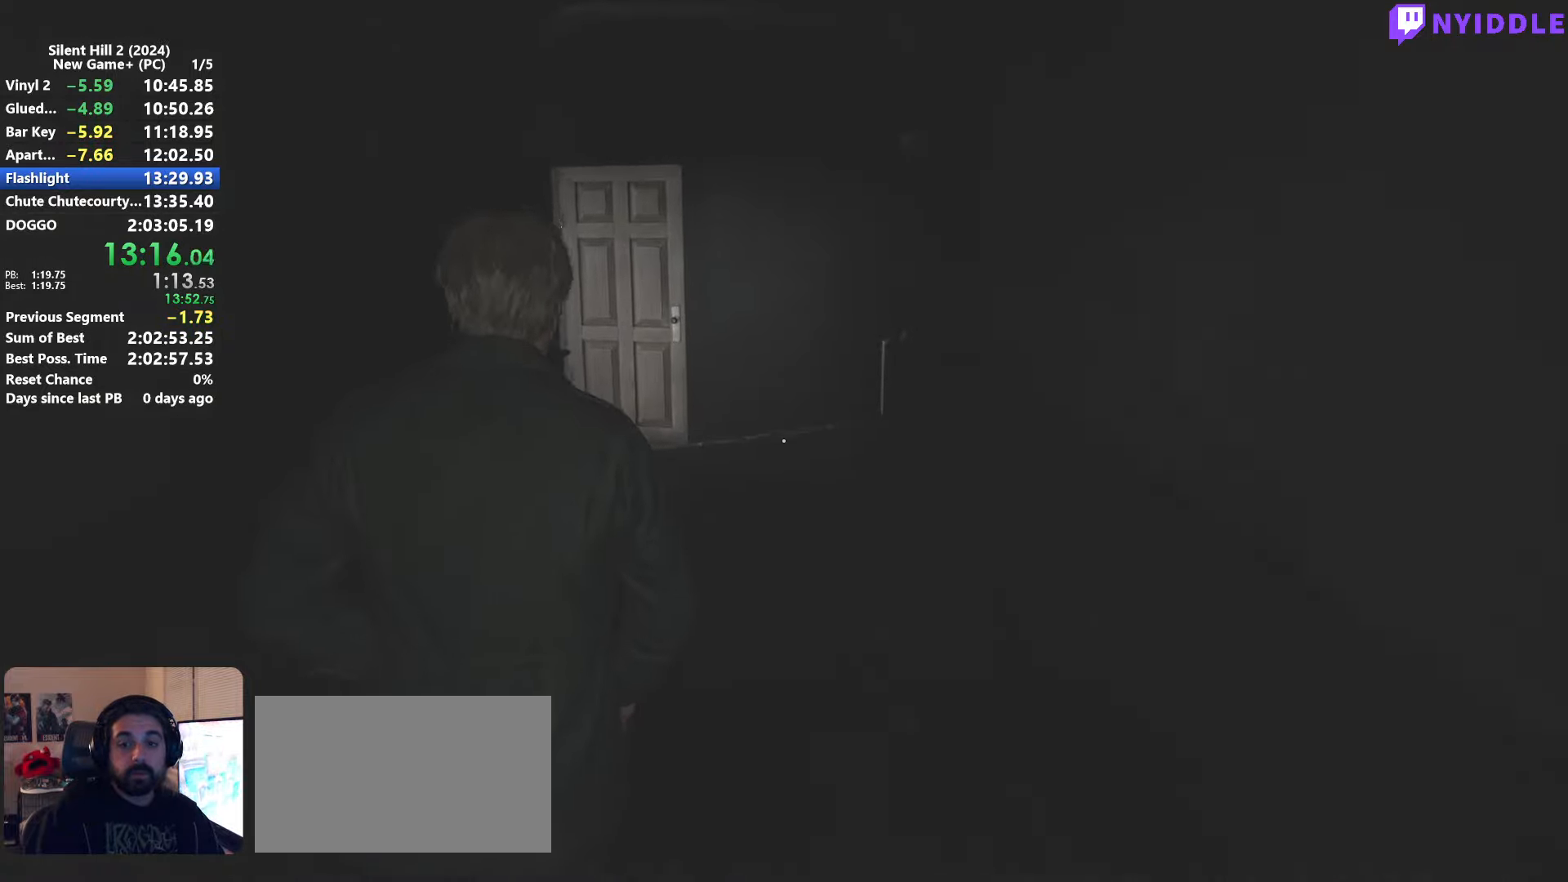
{"keys": ["shift", "w"], "mouse": [], "events": []}
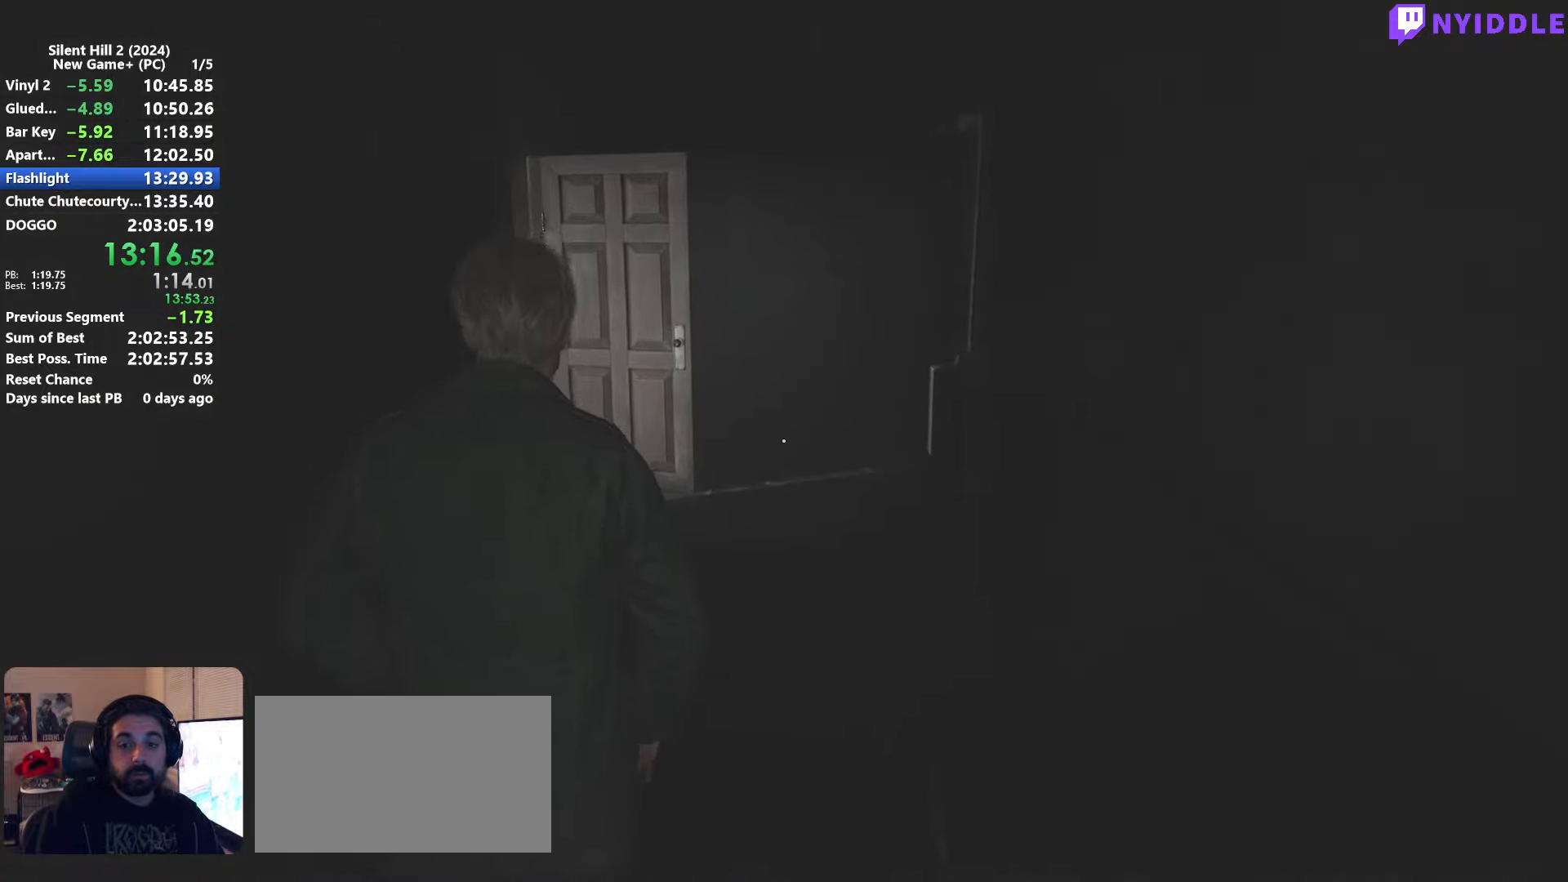
{"keys": ["shift", "w"], "mouse": [], "events": []}
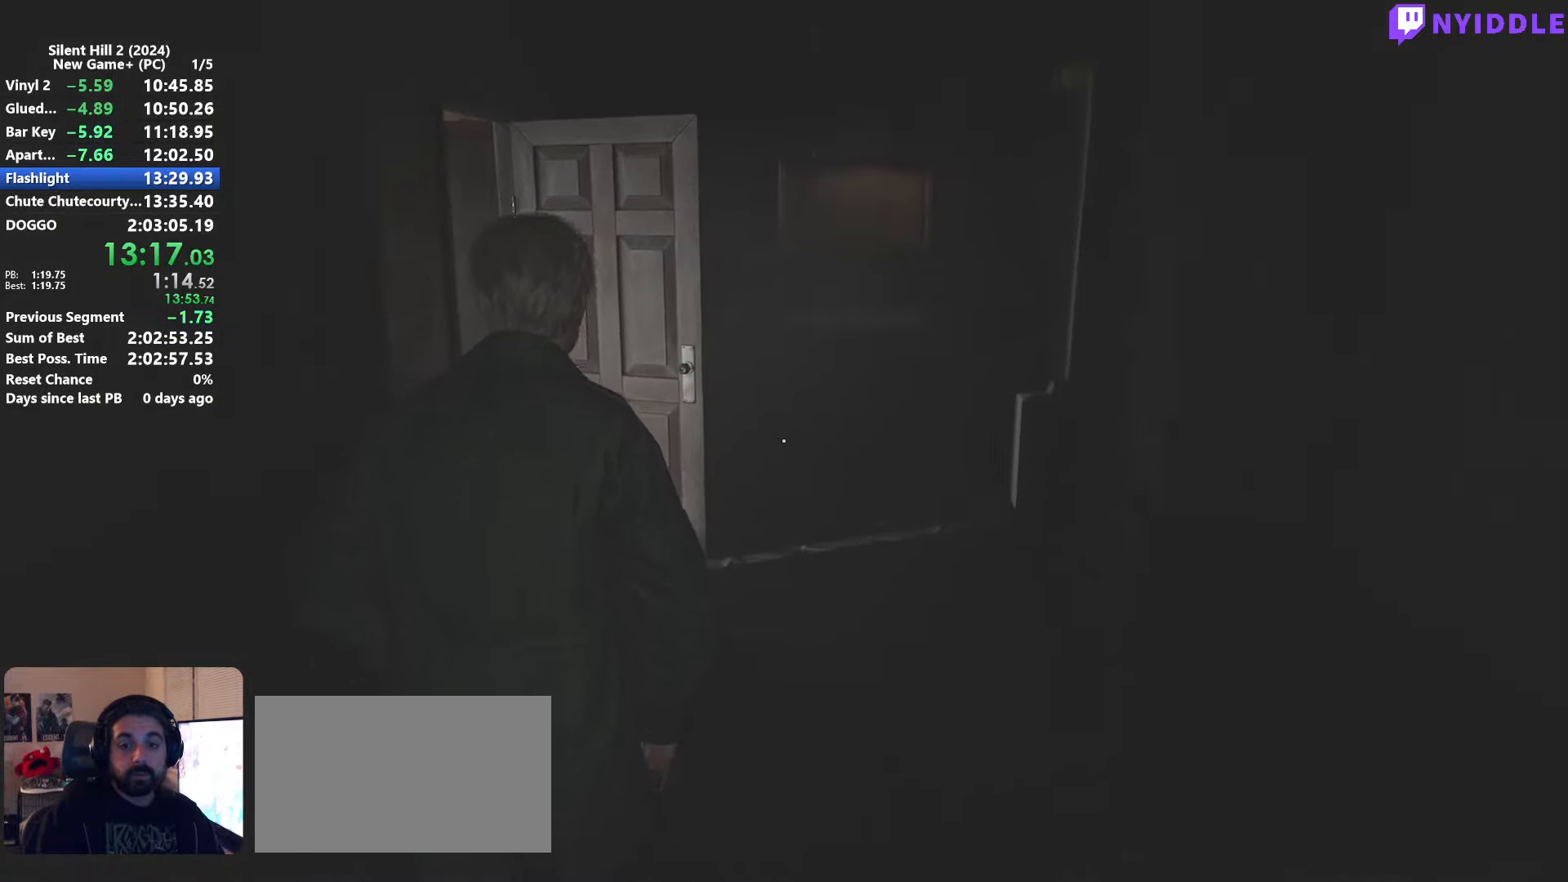
{"keys": ["shift", "w"], "mouse": [], "events": []}
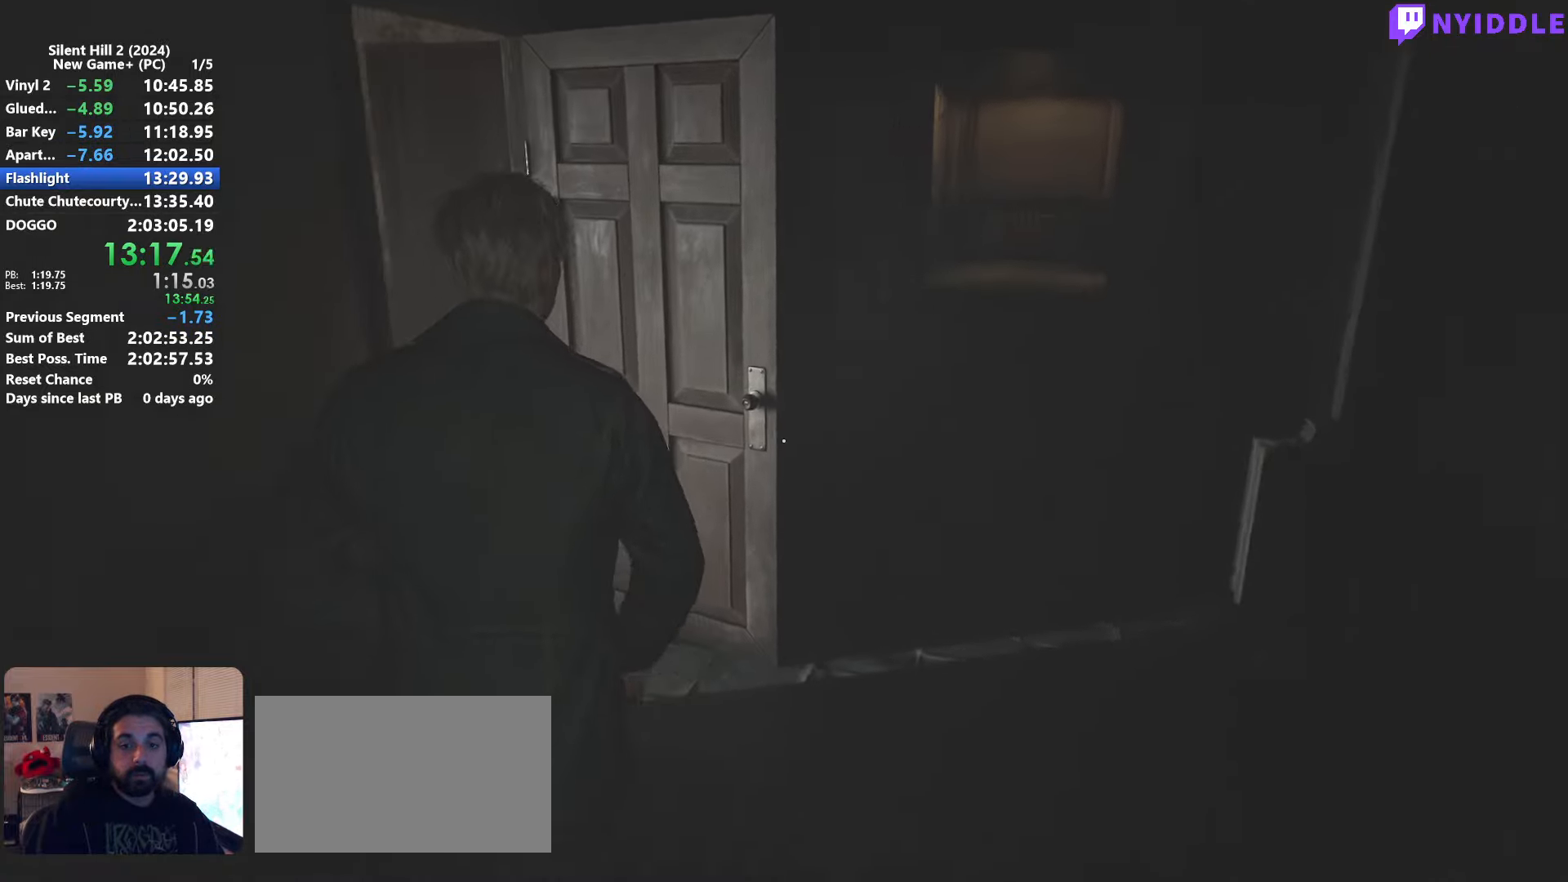
{"keys": ["shift", "w"], "mouse": [], "events": []}
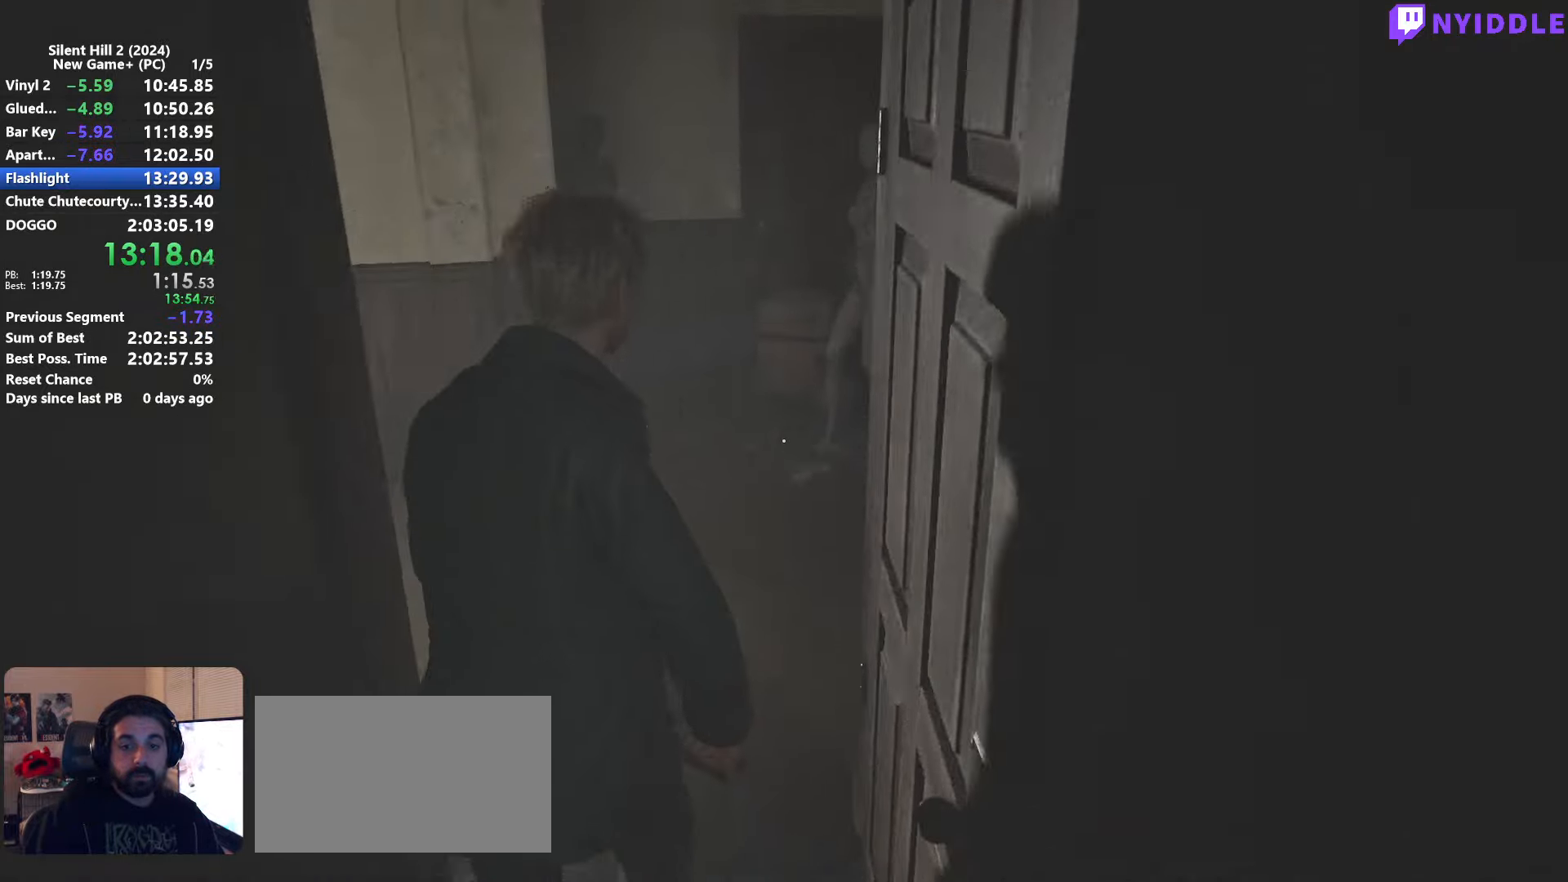
{"keys": ["shift", "w"], "mouse": [], "events": []}
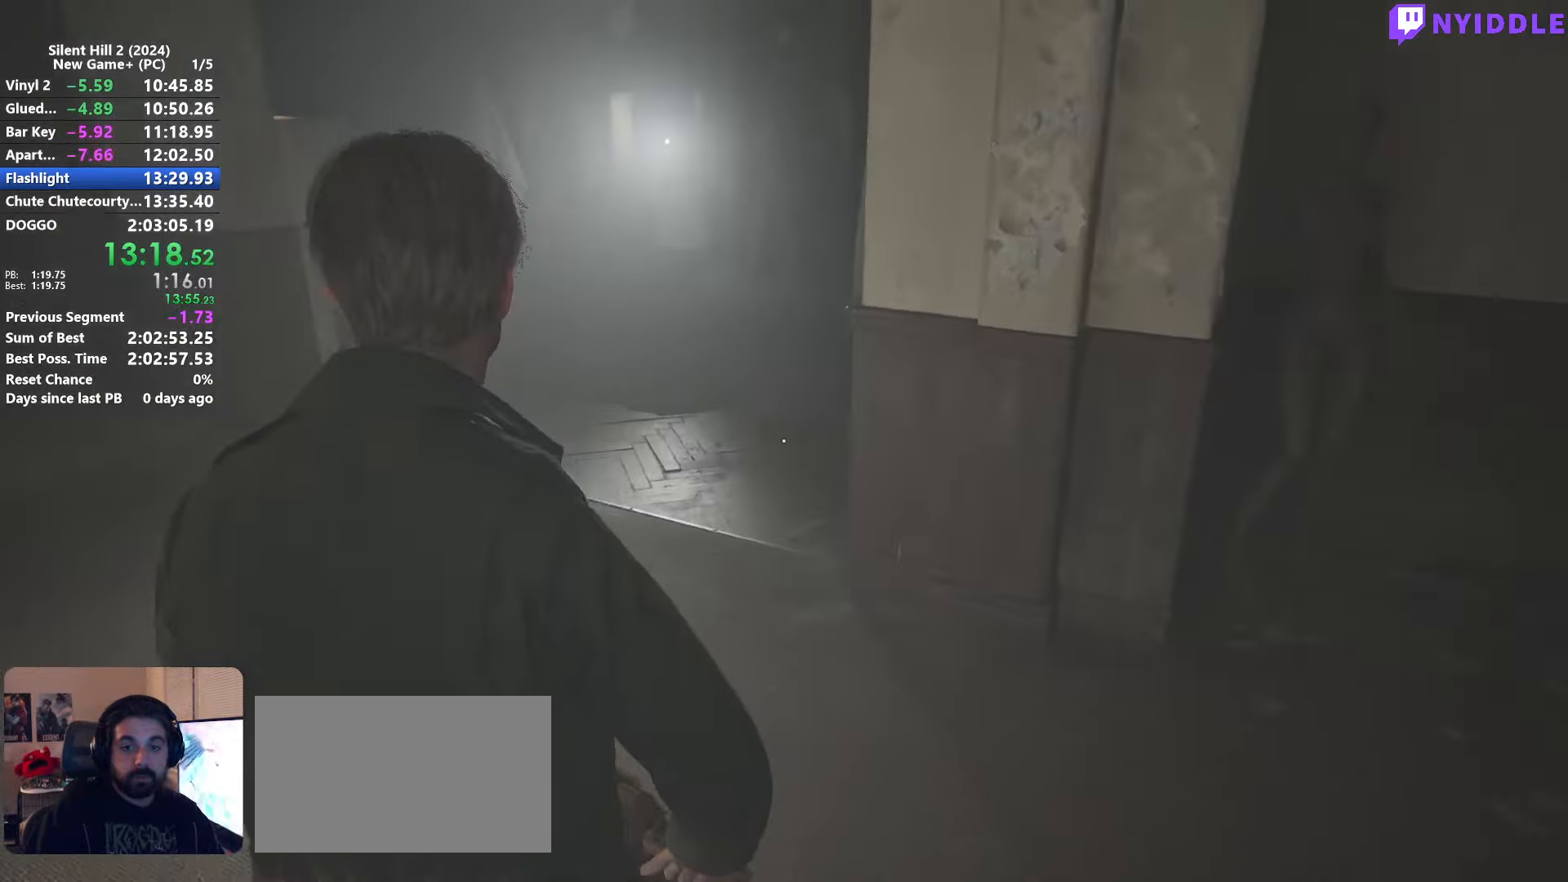
{"keys": ["shift", "w"], "mouse": [], "events": [[250, "e", "down"], [300, "e", "up"], [400, "e", "down"], [483, "e", "up"]]}
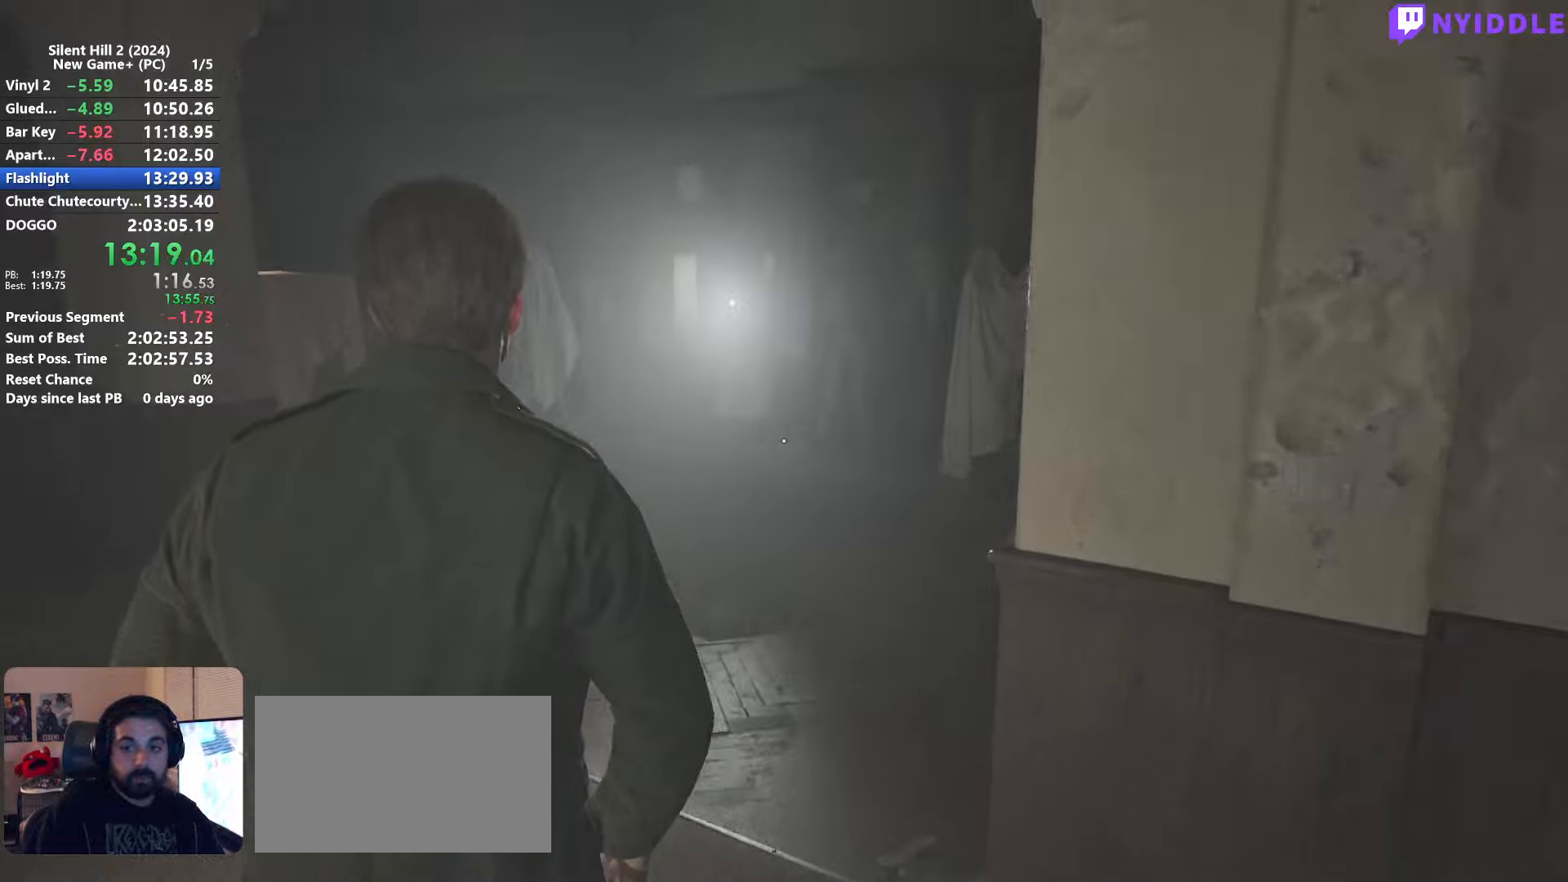
{"keys": ["shift", "w"], "mouse": [], "events": [[83, "e", "down"], [183, "e", "up"], [267, "e", "down"], [317, "e", "up"], [417, "e", "down"], [500, "e", "up"]]}
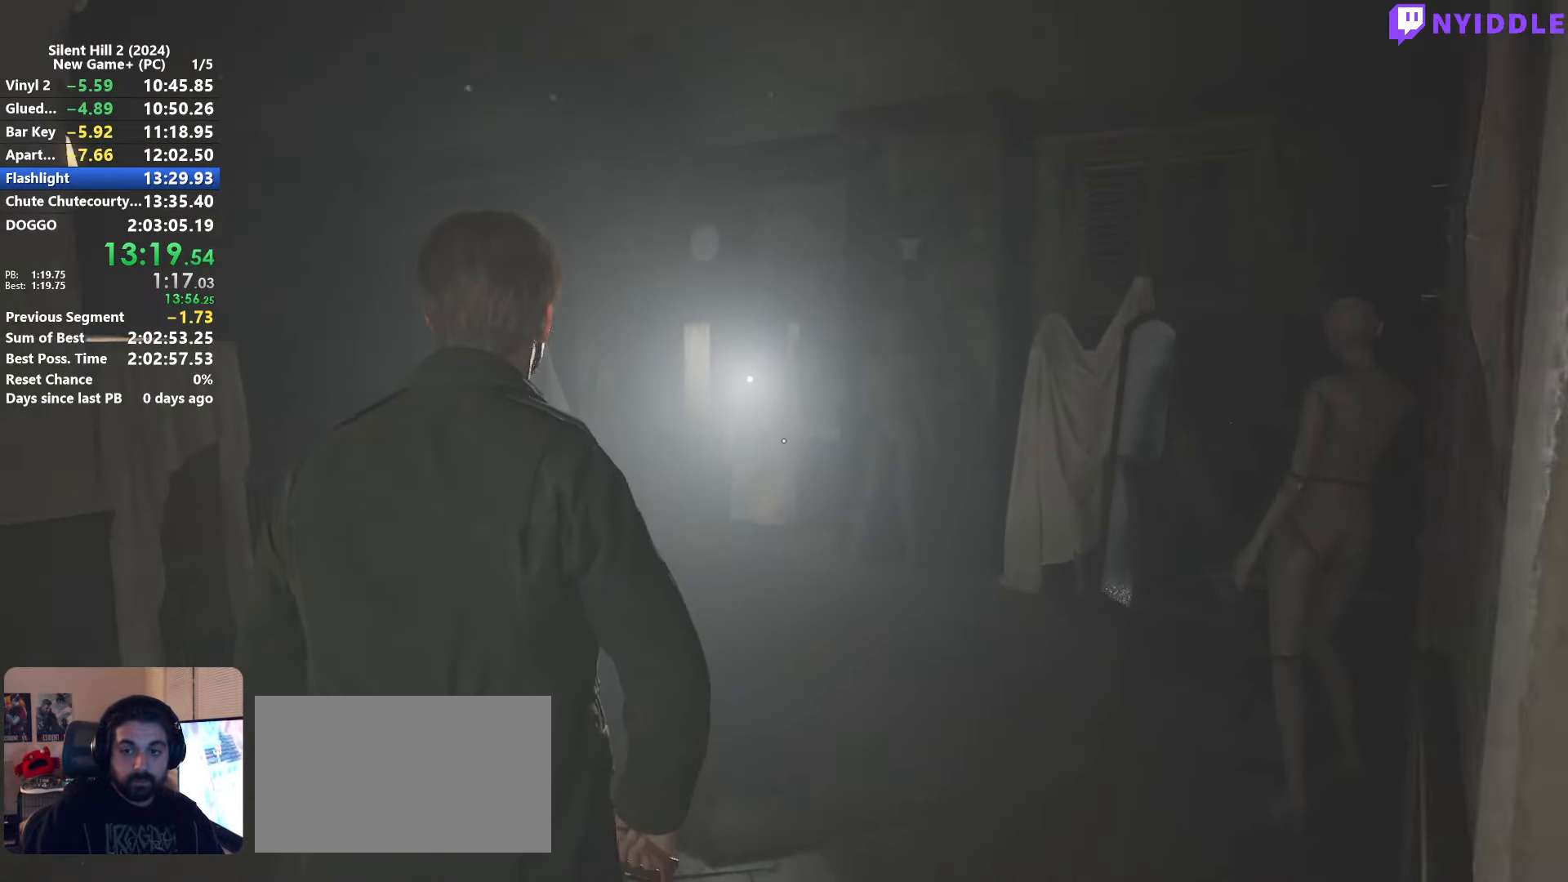
{"keys": ["e", "shift", "w"], "mouse": [], "events": [[100, "e", "down"], [200, "e", "up"], [283, "e", "down"], [333, "e", "up"], [433, "e", "down"]]}
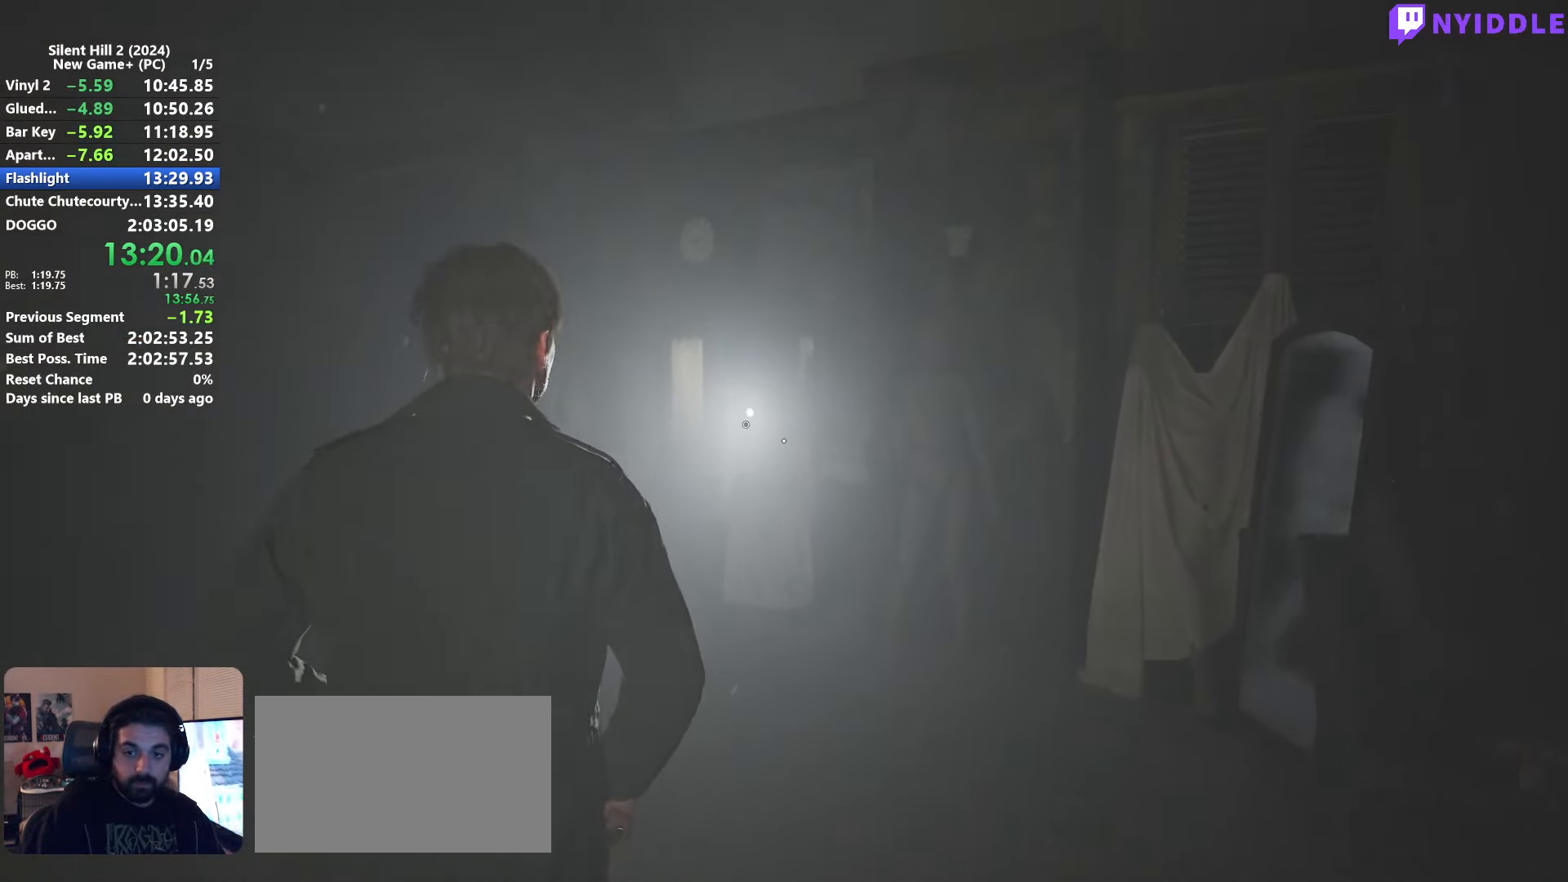
{"keys": ["shift", "w"], "mouse": [], "events": [[17, "e", "up"], [117, "e", "down"], [217, "e", "up"], [250, "e", "down"], [350, "e", "up"], [450, "e", "down"], [483, "e", "up"]]}
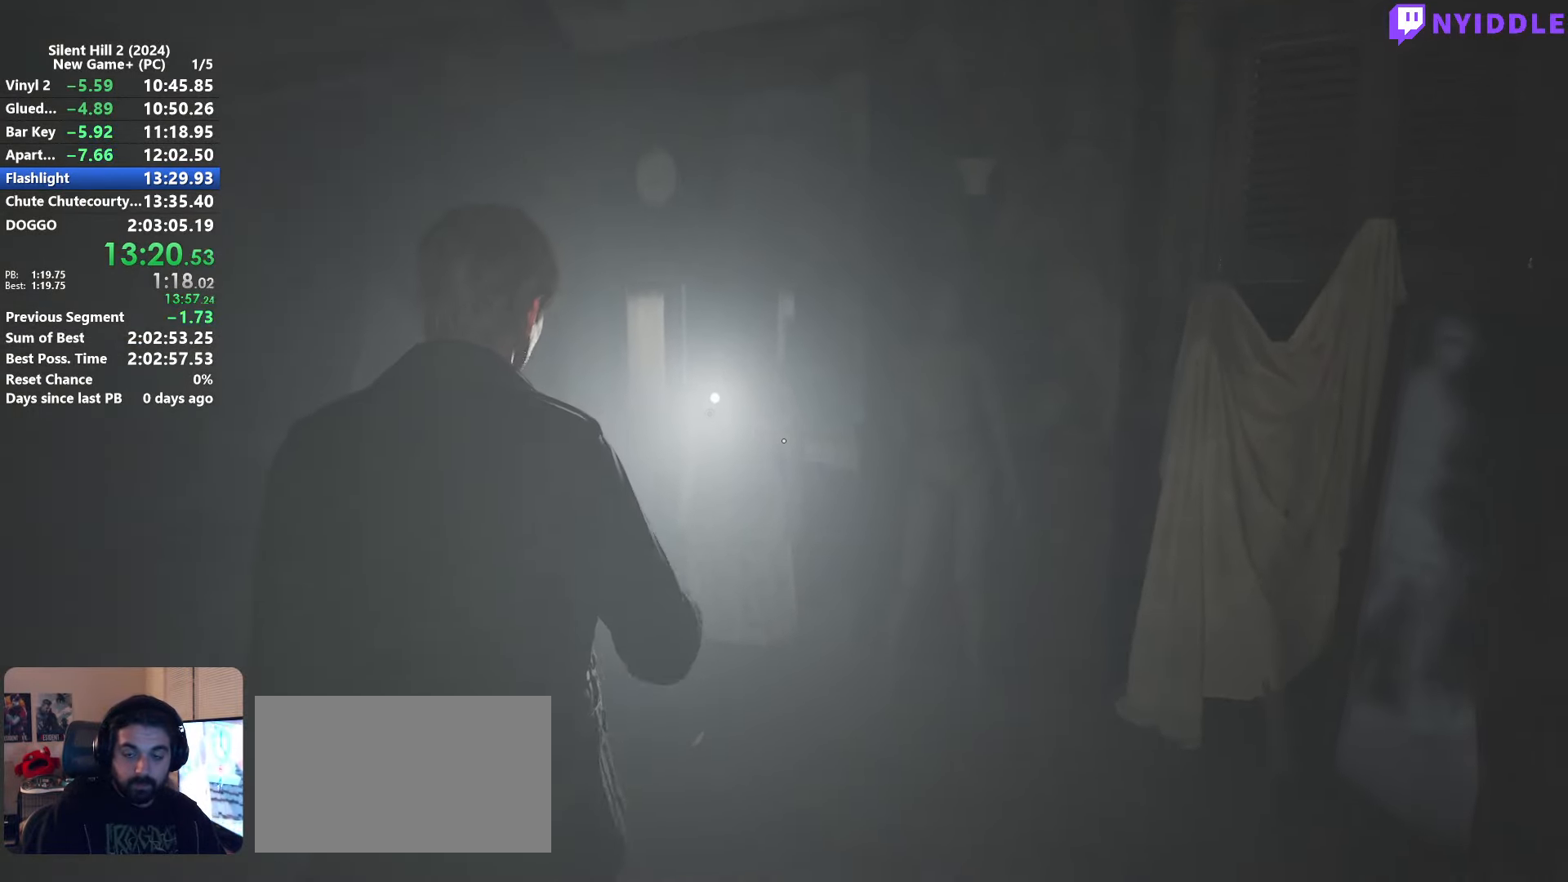
{"keys": [], "mouse": ["right"], "events": [[33, "e", "down"], [133, "e", "up"], [133, "w", "up"], [183, "shift", "up"], [467, "mouse_right", "down"]]}
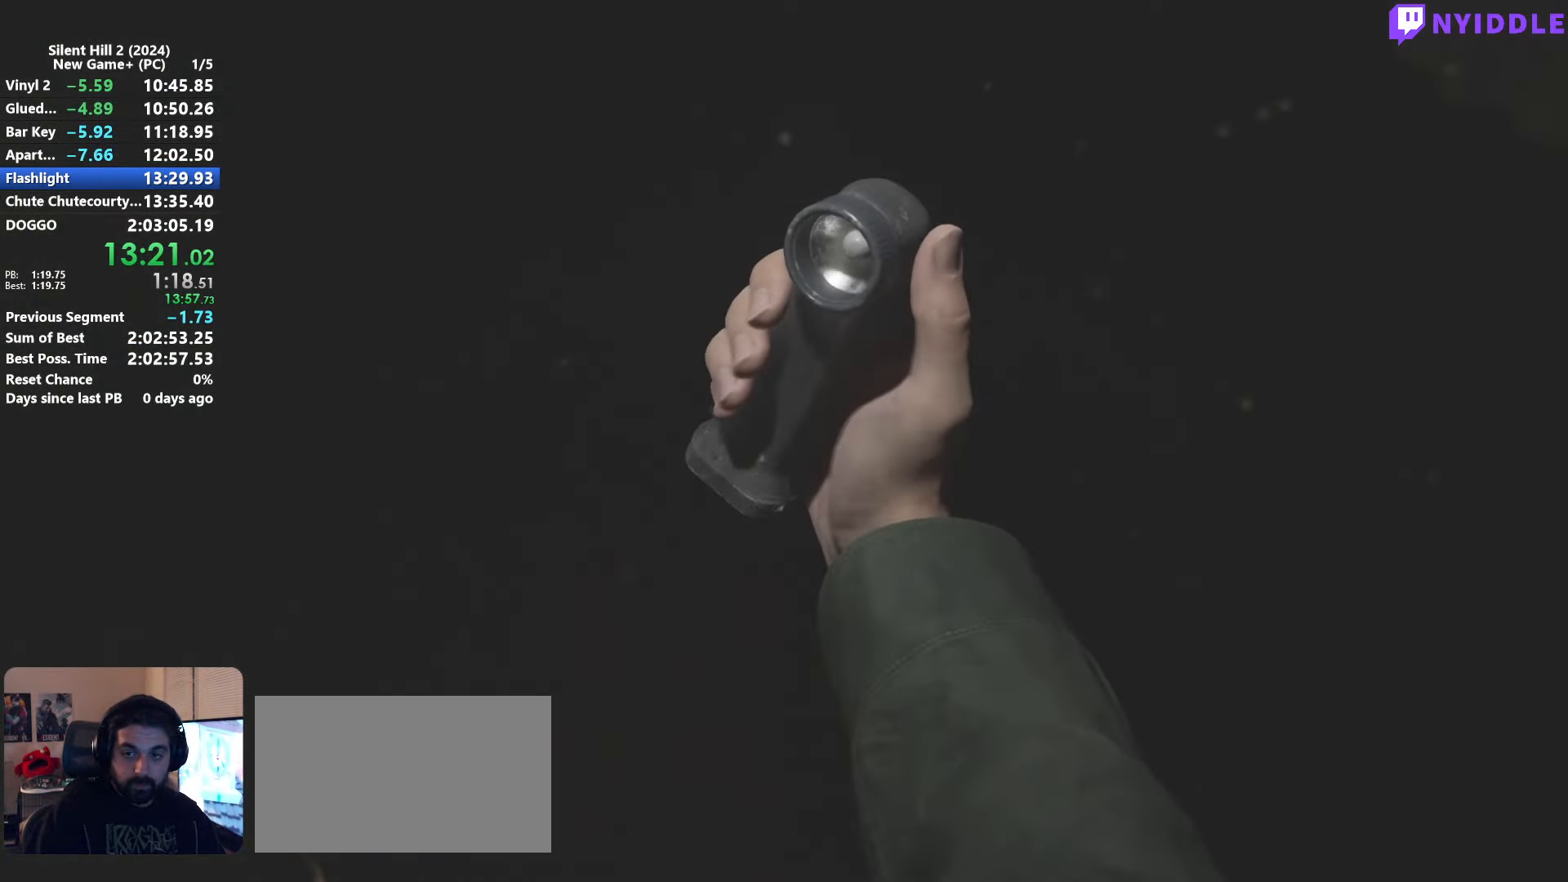
{"keys": [], "mouse": ["right"], "events": [[50, "mouse_right", "up"], [100, "mouse_right", "down"], [200, "mouse_right", "up"], [283, "mouse_right", "down"], [333, "mouse_right", "up"], [433, "mouse_right", "down"]]}
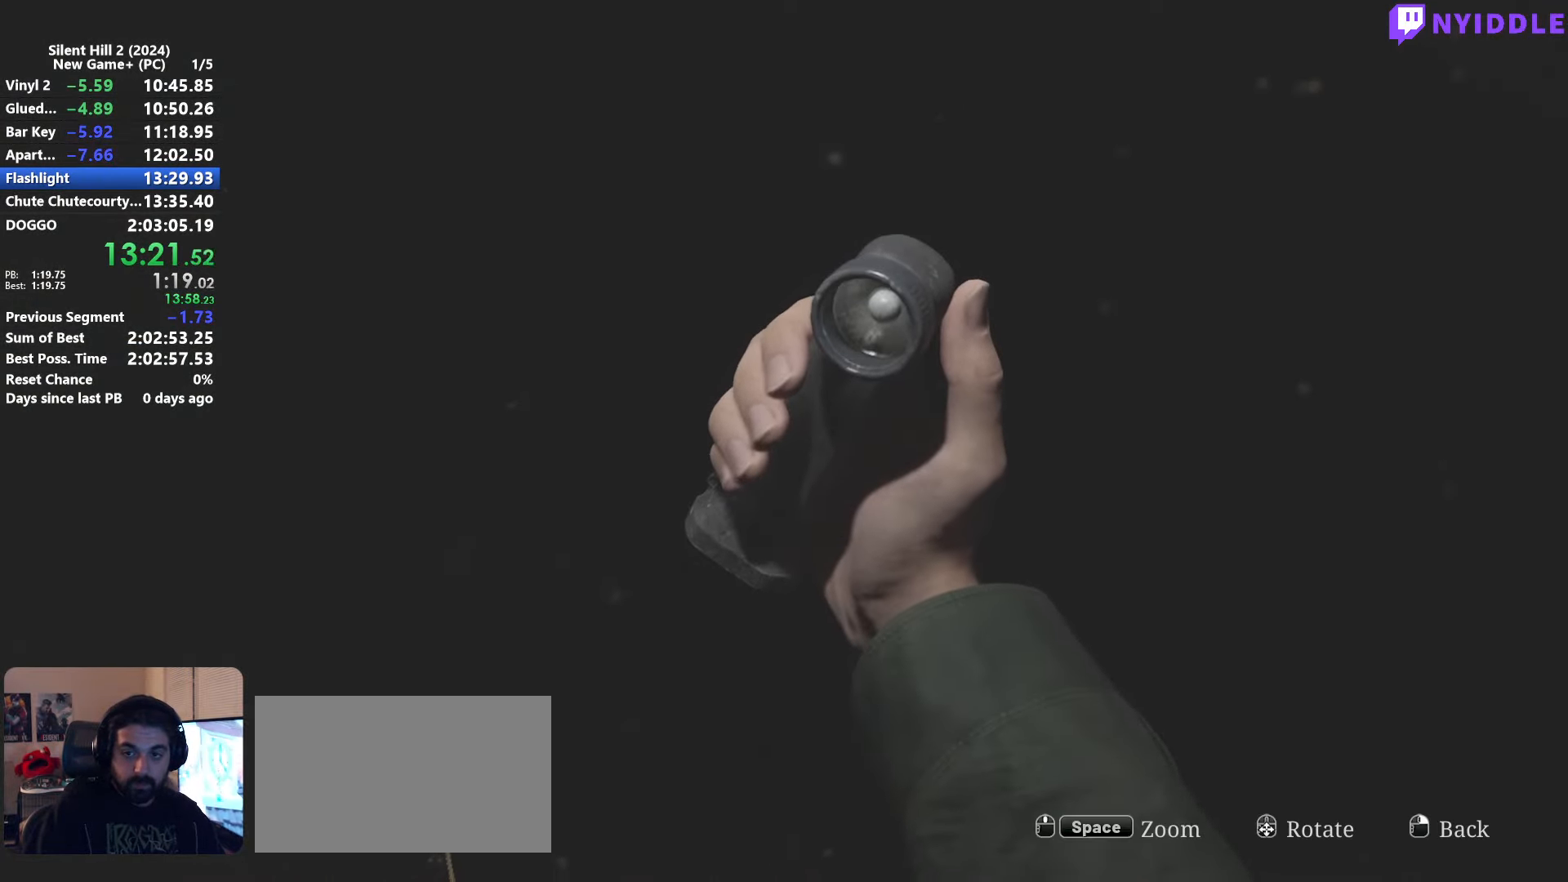
{"keys": [], "mouse": ["left"], "events": [[17, "mouse_right", "up"], [67, "mouse_right", "down"], [167, "mouse_right", "up"], [267, "mouse_right", "down"], [300, "mouse_right", "up"], [450, "mouse_left", "down"]]}
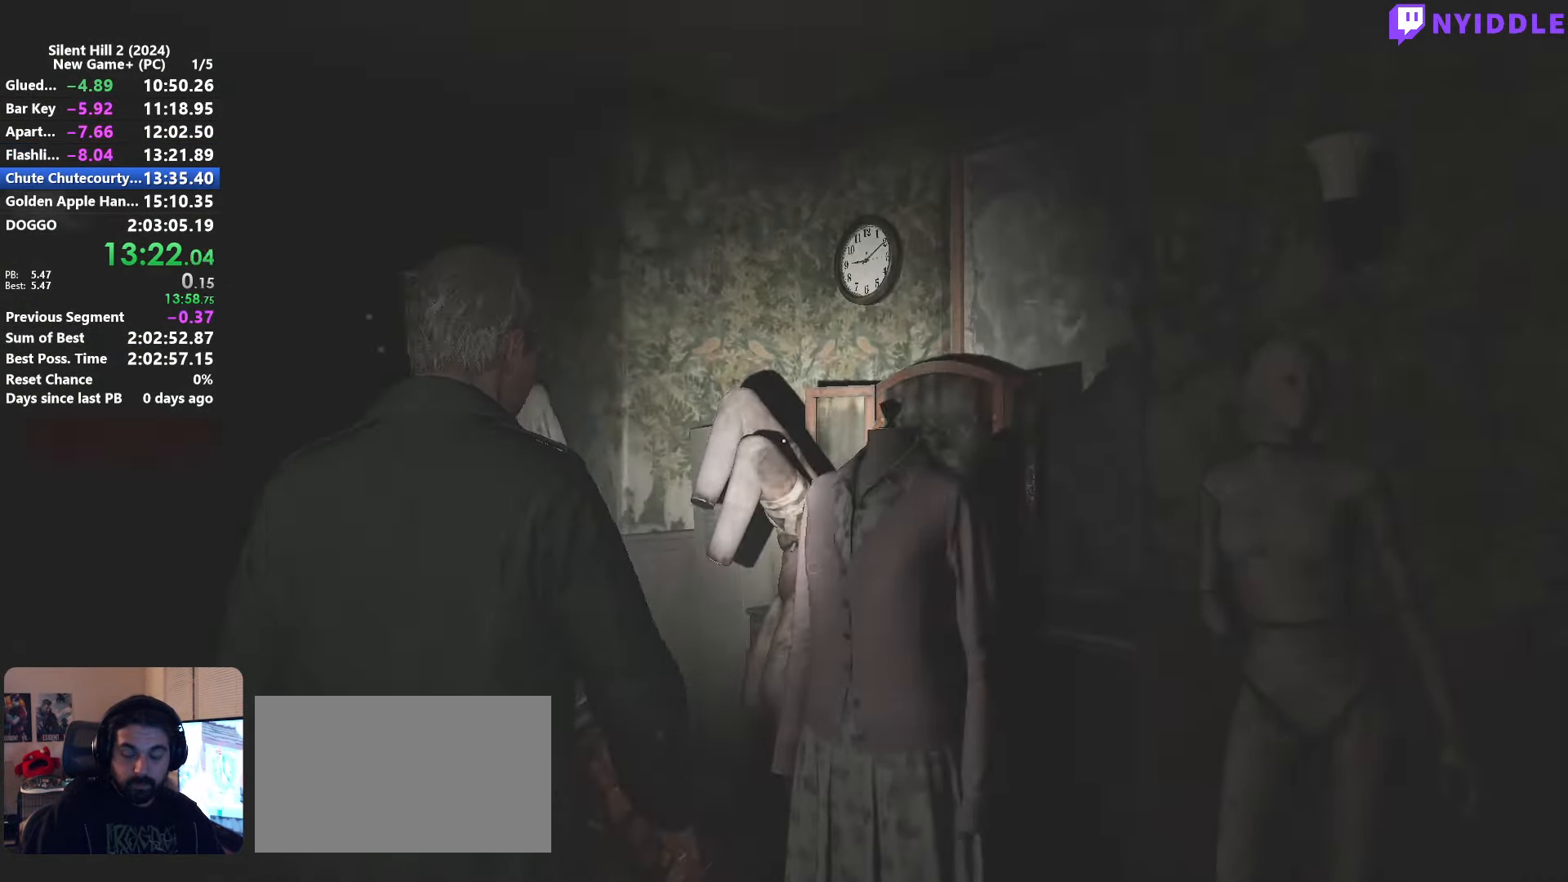
{"keys": [], "mouse": ["left"], "events": [[33, "mouse_left", "up"], [133, "mouse_left", "down"], [233, "mouse_left", "up"], [267, "mouse_left", "down"], [417, "mouse_left", "up"], [467, "mouse_left", "down"]]}
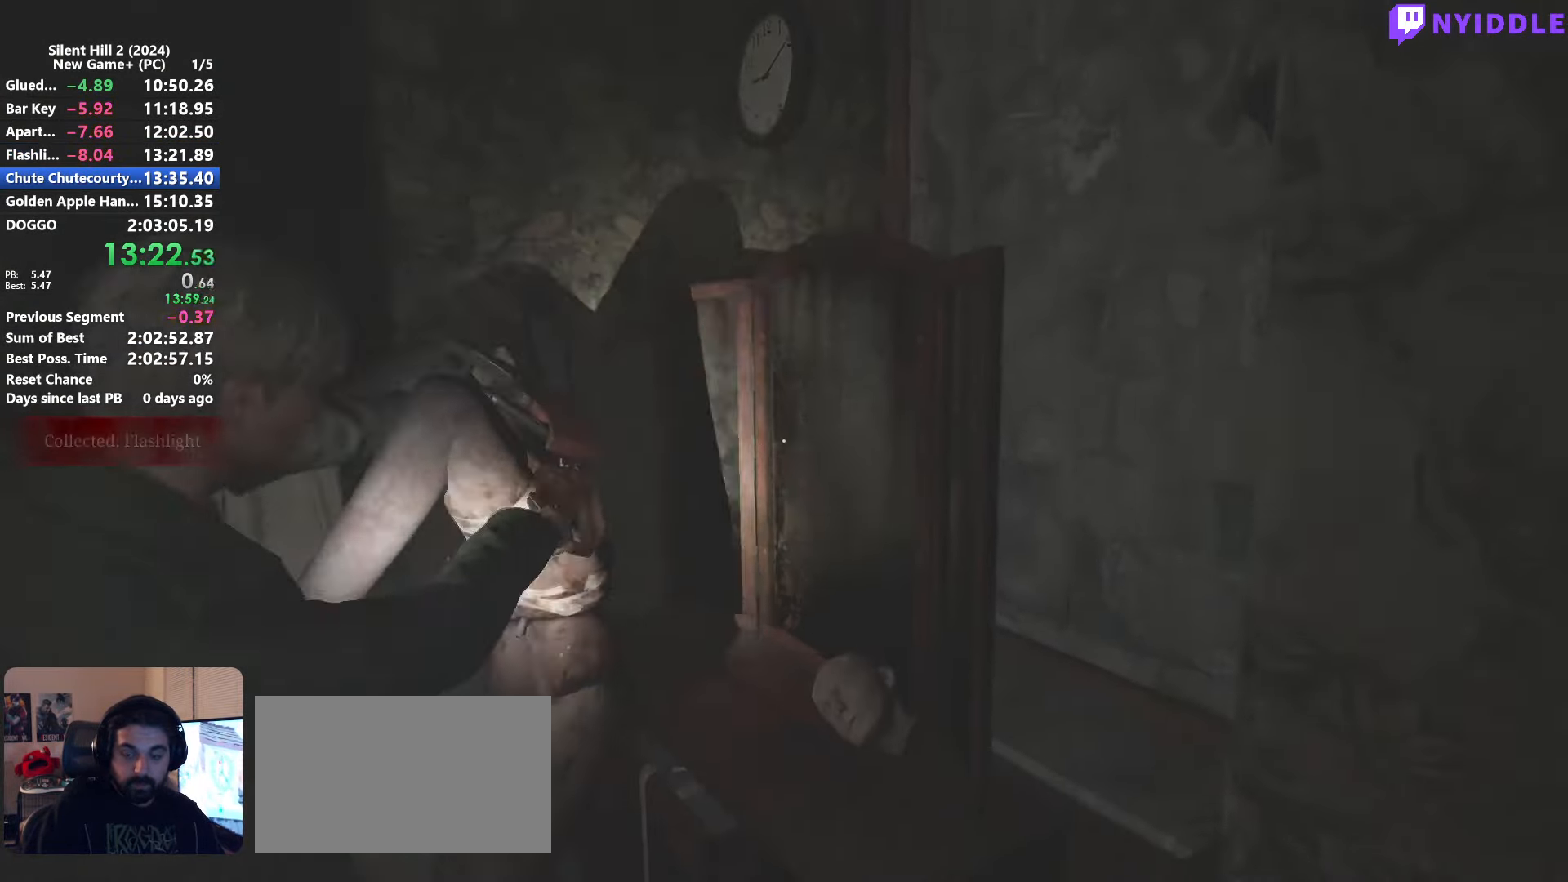
{"keys": [], "mouse": [], "events": [[50, "mouse_left", "up"], [150, "mouse_left", "down"], [233, "mouse_left", "up"], [433, "e", "down"], [483, "e", "up"]]}
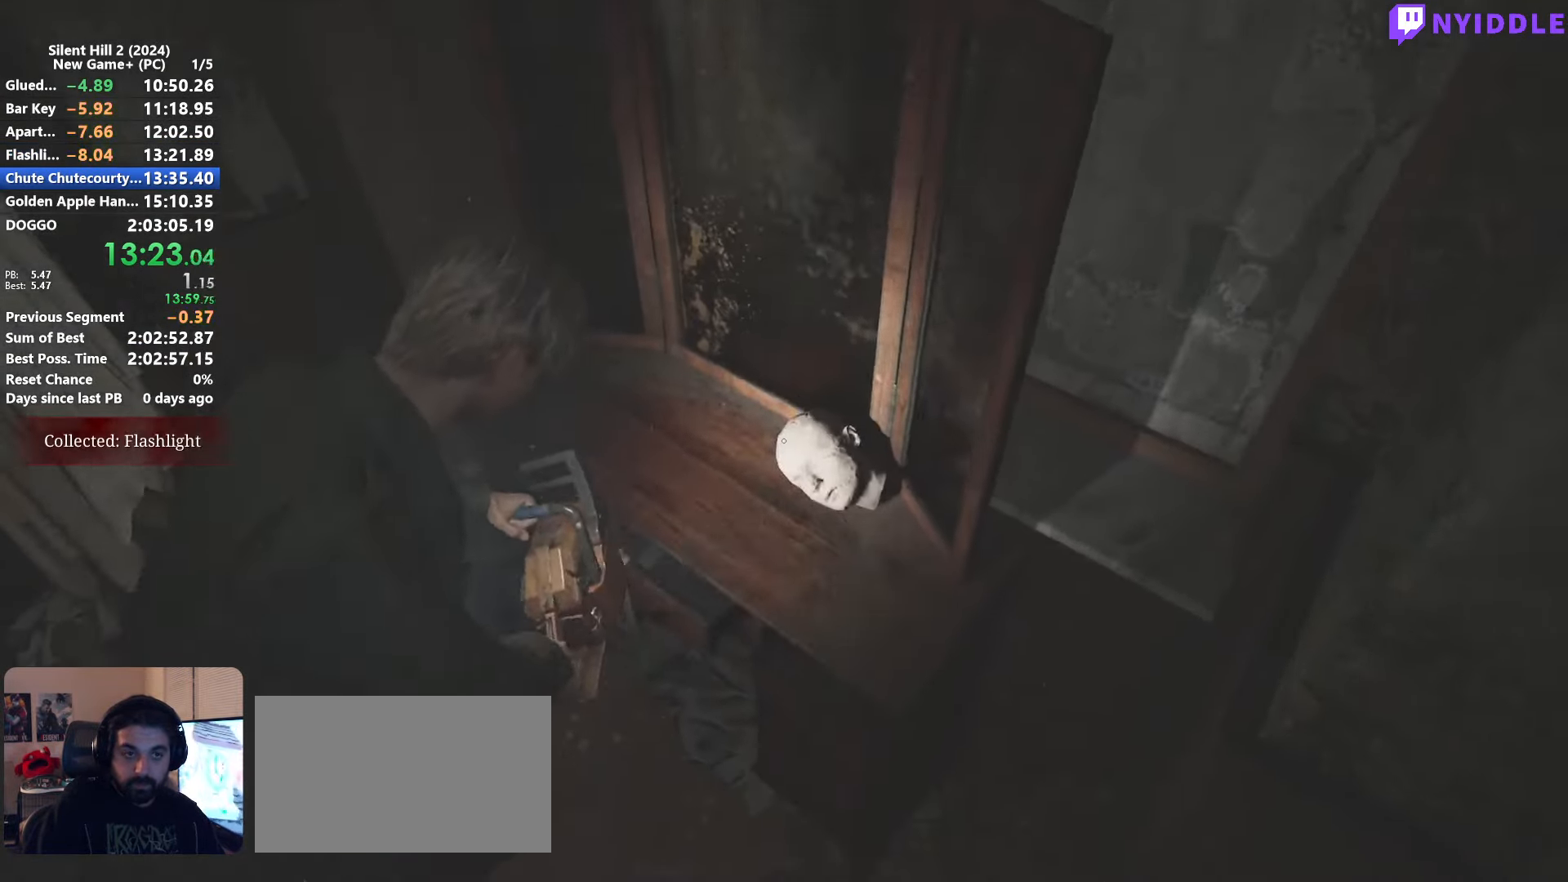
{"keys": ["e", "shift", "w"], "mouse": [], "events": [[67, "e", "down"], [167, "e", "up"], [250, "e", "down"], [250, "w", "down"], [350, "e", "up"], [350, "shift", "down"], [350, "w", "up"], [450, "e", "down"], [450, "w", "down"]]}
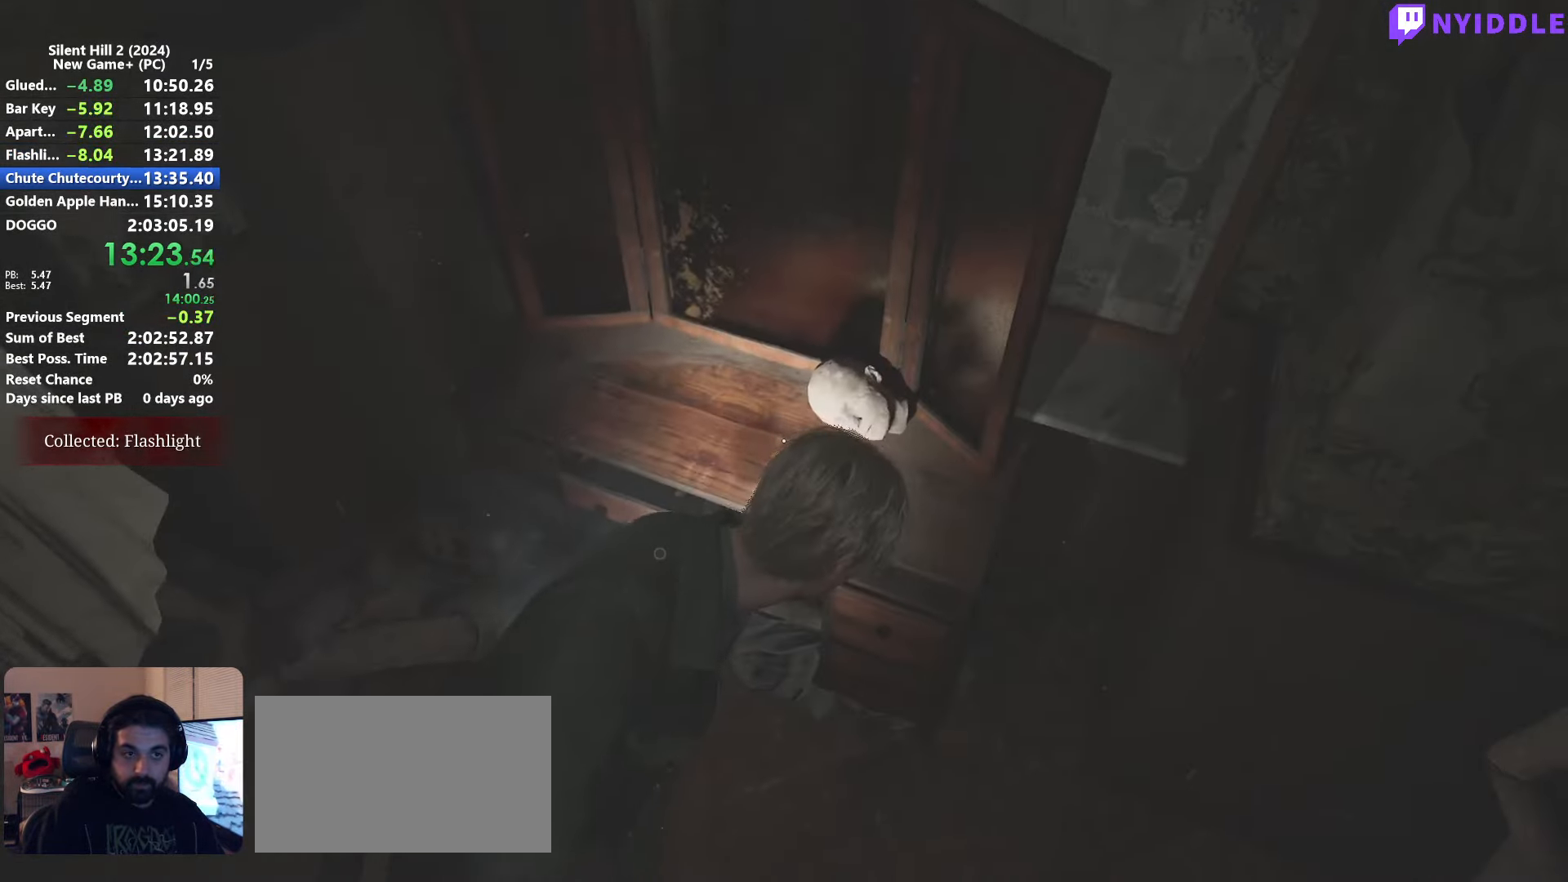
{"keys": ["e"], "mouse": [], "events": [[33, "e", "up"], [33, "w", "up"], [133, "e", "down"], [133, "w", "down"], [183, "e", "up"], [183, "w", "up"], [317, "e", "down"], [317, "w", "down"], [367, "e", "up"], [367, "shift", "up"], [367, "w", "up"], [467, "e", "down"]]}
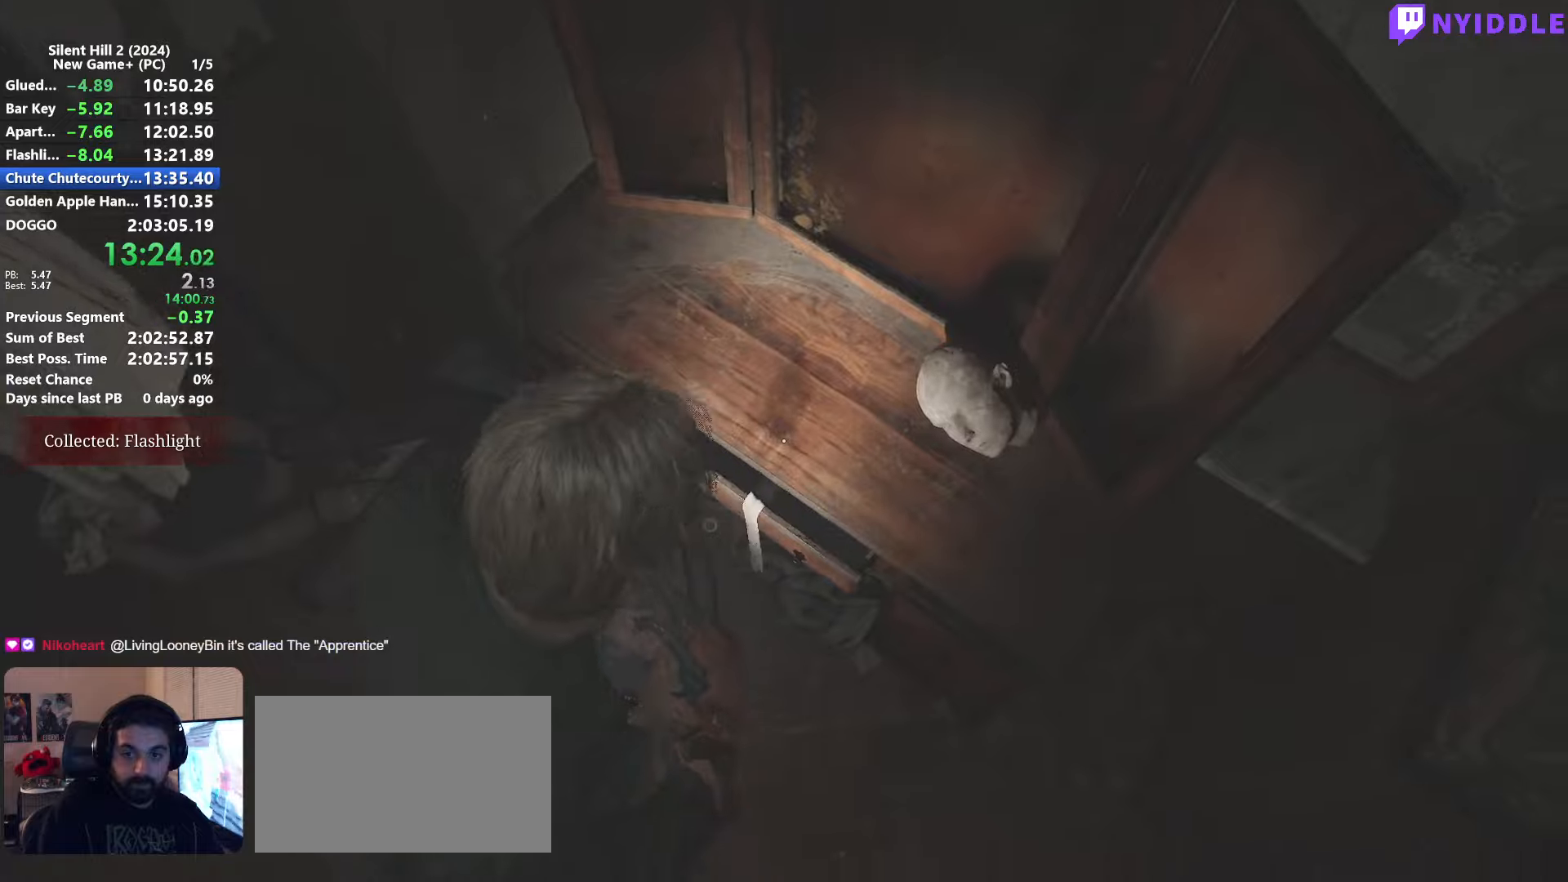
{"keys": ["a", "e"], "mouse": [], "events": [[50, "e", "up"], [150, "e", "down"], [234, "e", "up"], [334, "e", "down"], [384, "e", "up"], [484, "a", "down"], [484, "e", "down"]]}
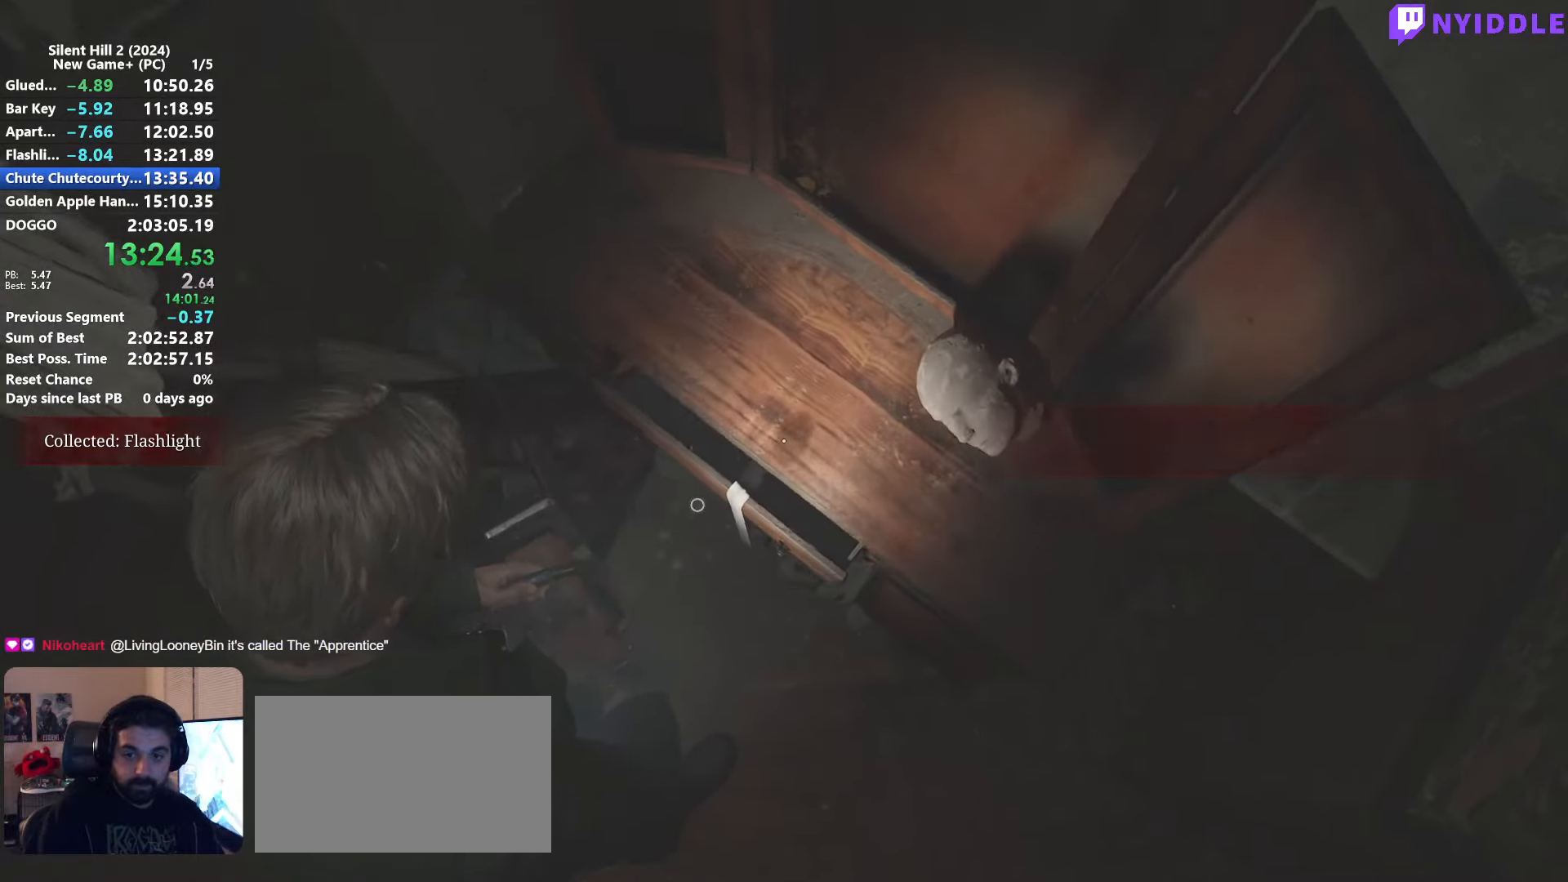
{"keys": ["e", "s"], "mouse": [], "events": [[17, "a", "up"], [67, "e", "up"], [167, "a", "down"], [167, "e", "down"], [217, "a", "up"], [217, "e", "up"], [350, "e", "down"], [400, "e", "up"], [484, "e", "down"], [484, "s", "down"]]}
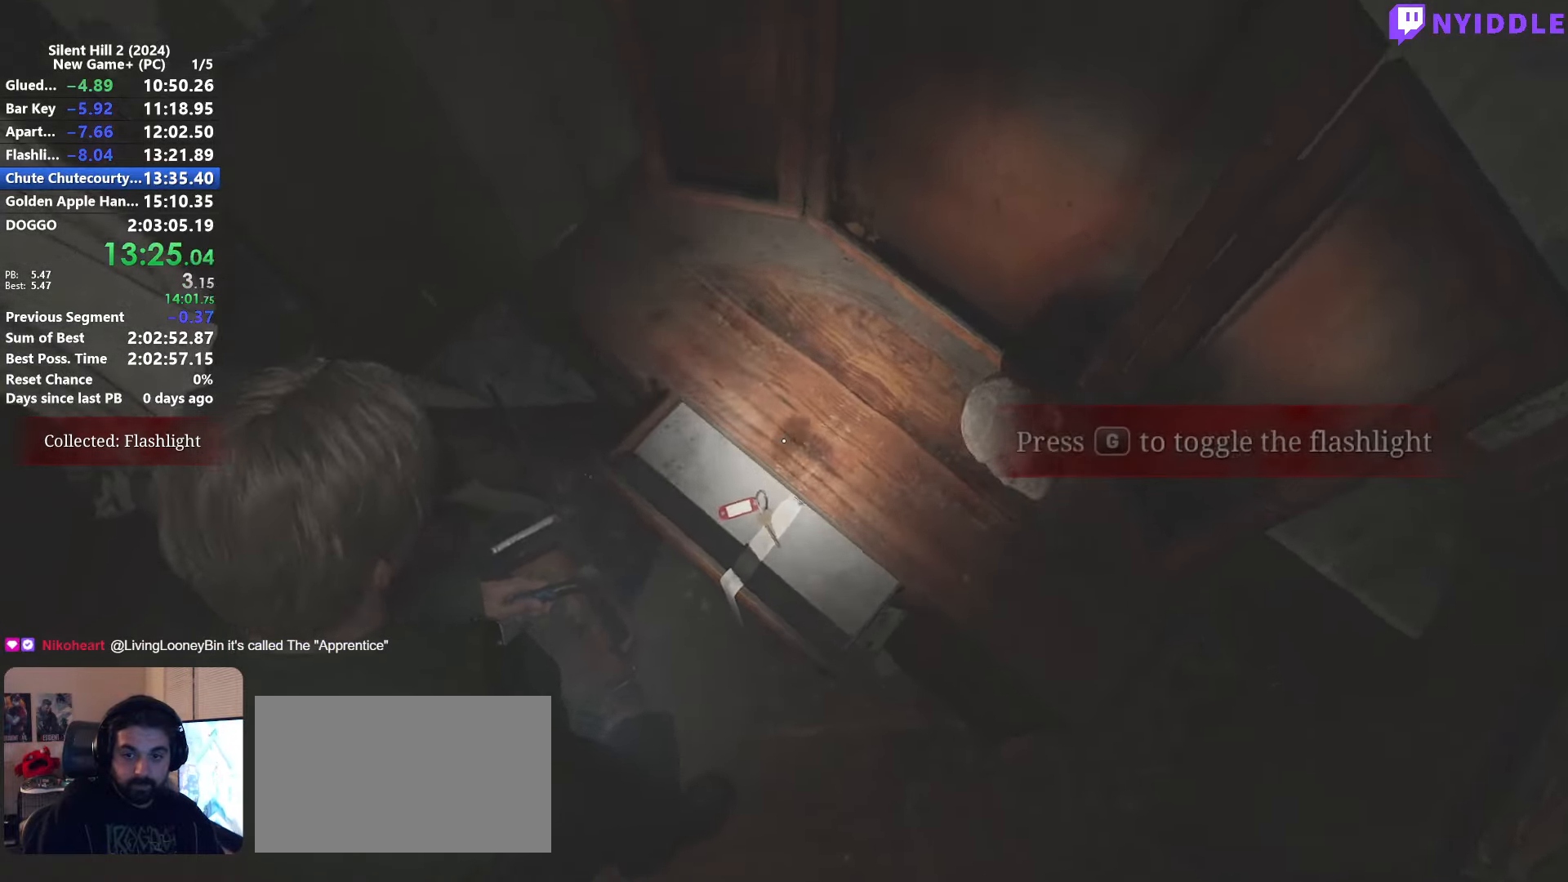
{"keys": ["e", "s"], "mouse": [], "events": [[34, "e", "up"], [34, "s", "up"], [134, "a", "down"], [134, "s", "down"], [184, "e", "down"], [234, "e", "up"], [234, "s", "up"], [317, "a", "up"], [317, "e", "down"], [367, "e", "up"], [467, "a", "down"], [467, "s", "down"], [500, "a", "up"], [500, "e", "down"]]}
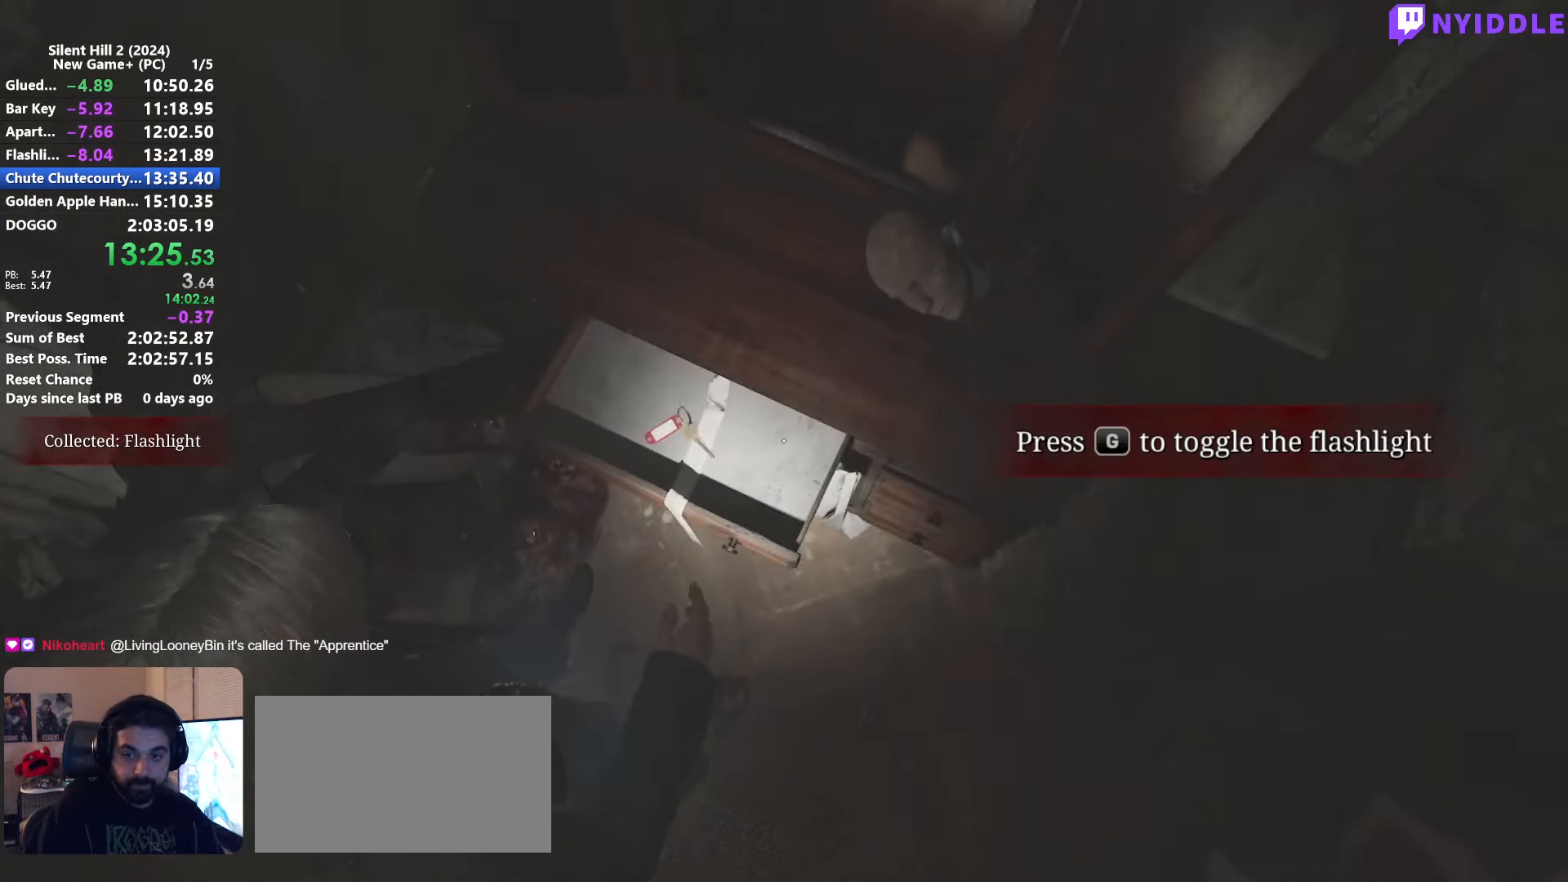
{"keys": [], "mouse": [], "events": [[50, "e", "up"], [50, "s", "up"], [150, "e", "down"], [150, "s", "down"], [200, "s", "up"], [234, "e", "up"], [284, "s", "down"], [384, "mouse_right", "down"], [434, "s", "up"], [484, "mouse_right", "up"]]}
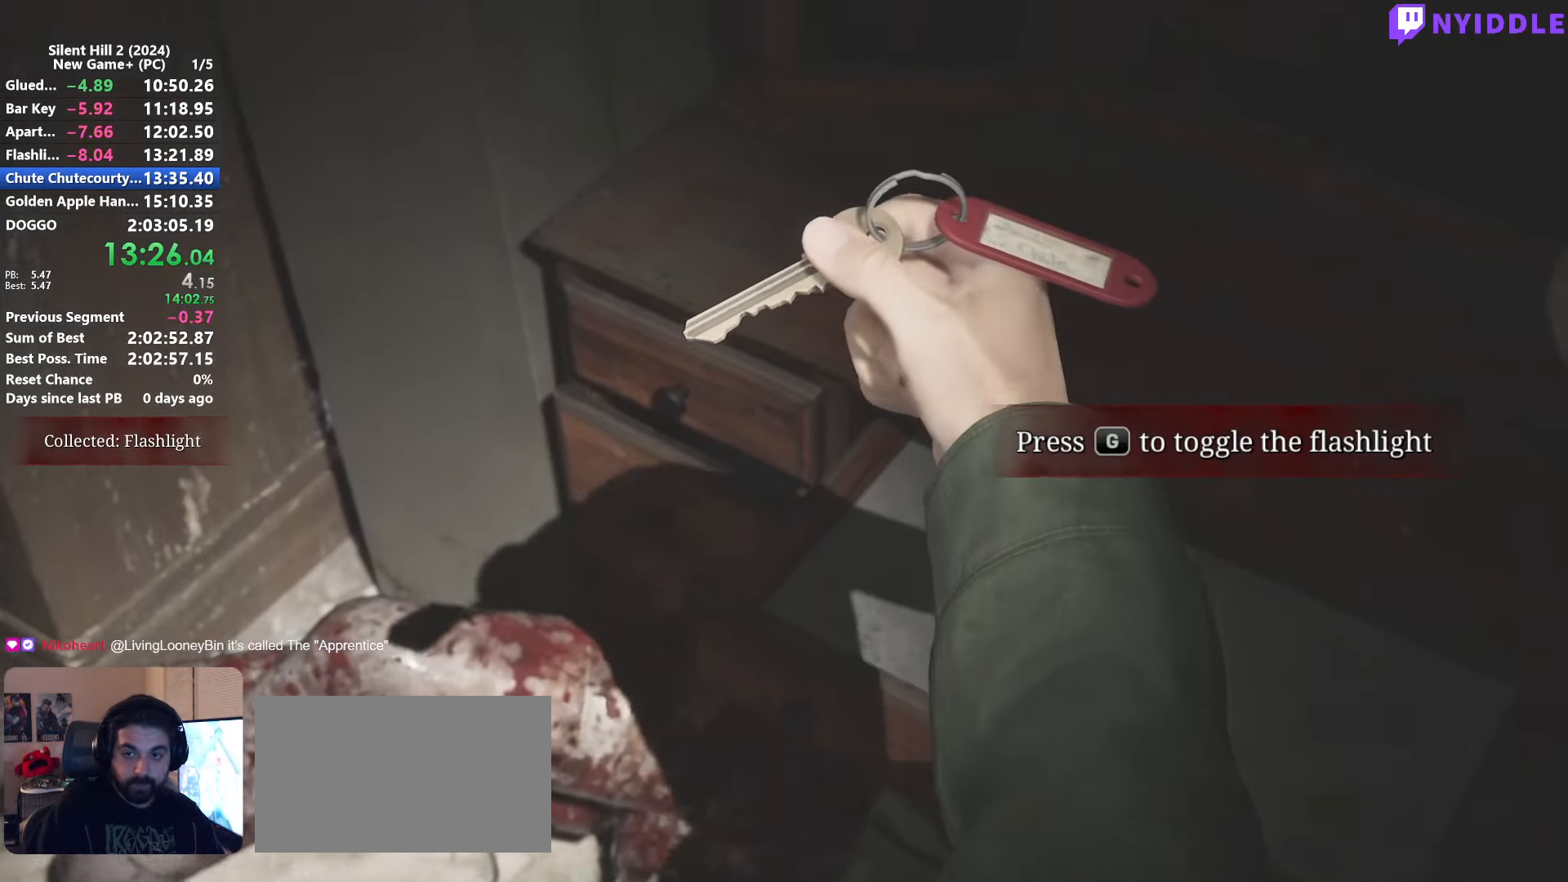
{"keys": ["shift"], "mouse": ["right"], "events": [[17, "mouse_right", "down"], [117, "mouse_right", "up"], [167, "mouse_right", "down"], [250, "mouse_right", "up"], [300, "mouse_right", "down"], [450, "mouse_right", "up"], [450, "shift", "down"], [500, "mouse_right", "down"]]}
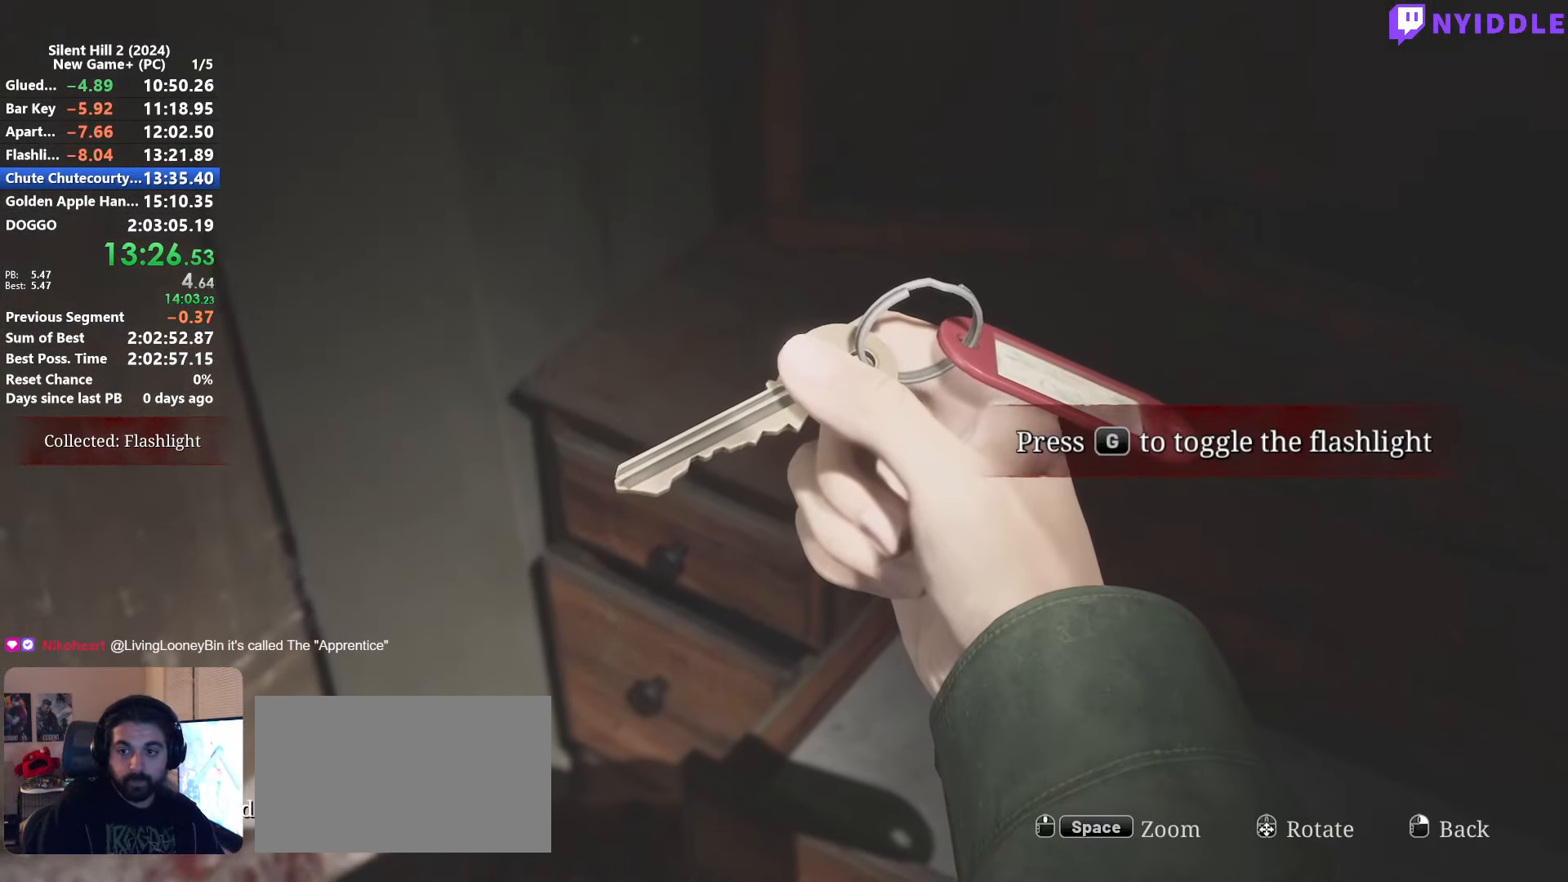
{"keys": ["d", "shift"], "mouse": [], "events": [[84, "mouse_right", "up"], [84, "s", "down"], [134, "mouse_right", "down"], [317, "mouse_right", "up"], [417, "d", "down"], [467, "s", "up"]]}
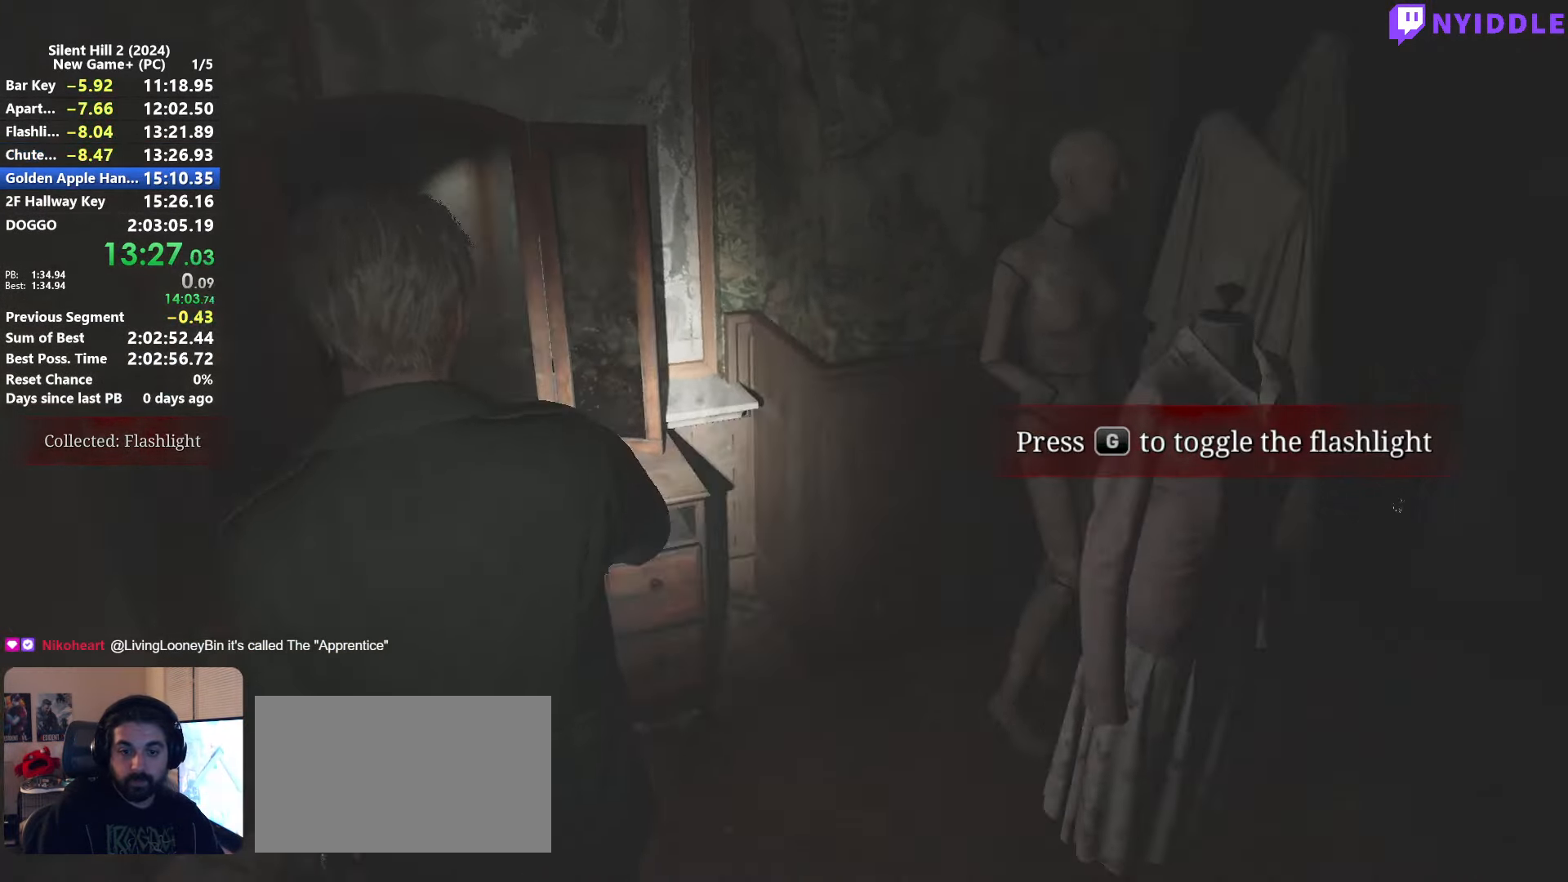
{"keys": ["shift", "w"], "mouse": [], "events": [[100, "w", "down"], [200, "d", "up"]]}
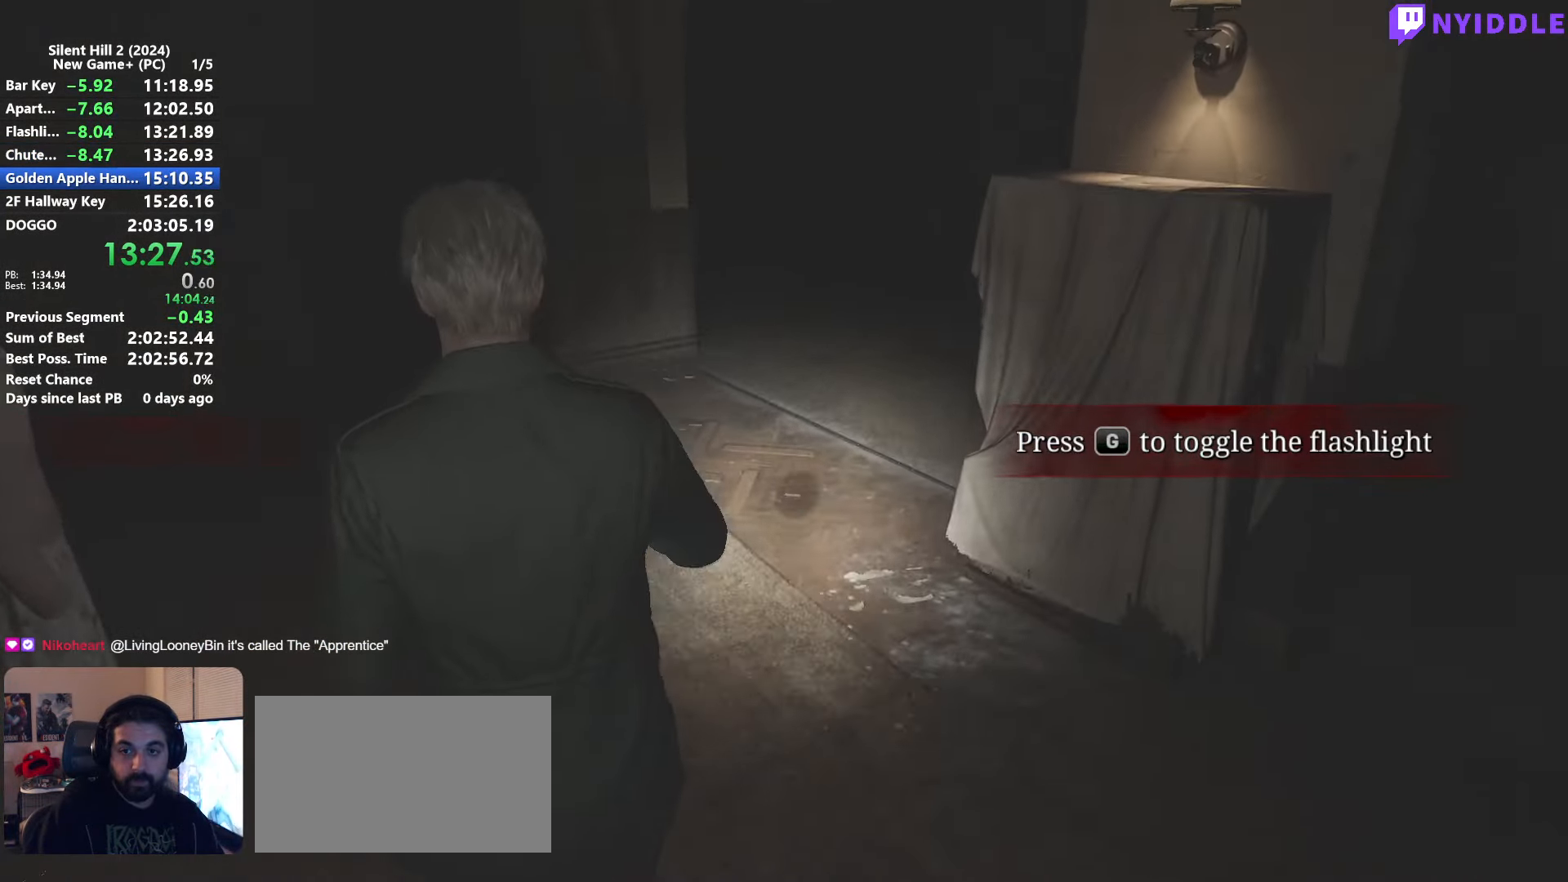
{"keys": ["shift", "w"], "mouse": [], "events": []}
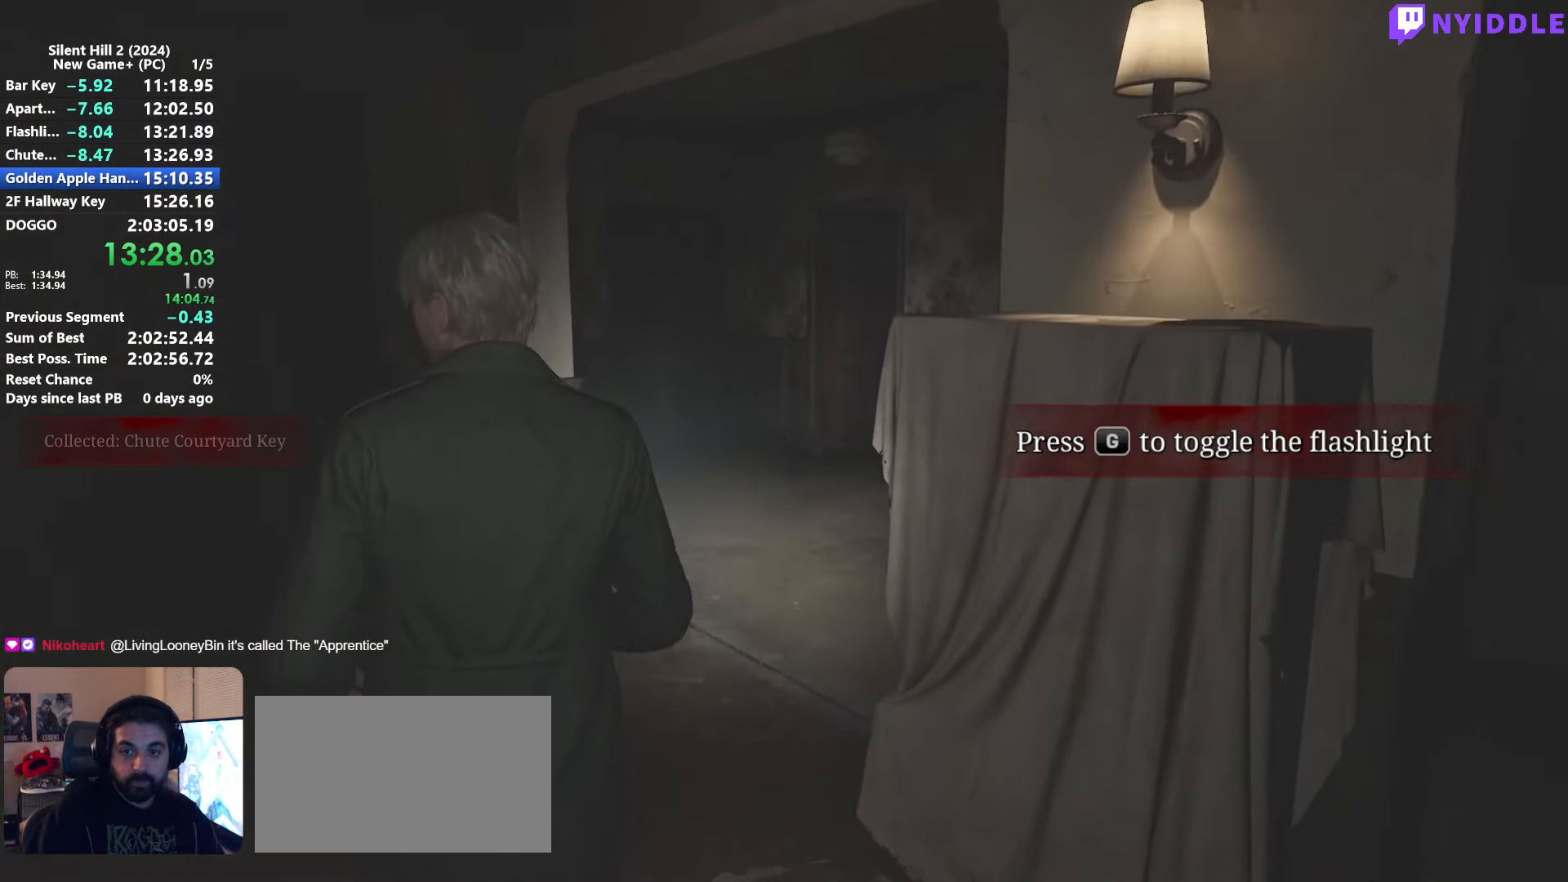
{"keys": ["shift", "w"], "mouse": [], "events": []}
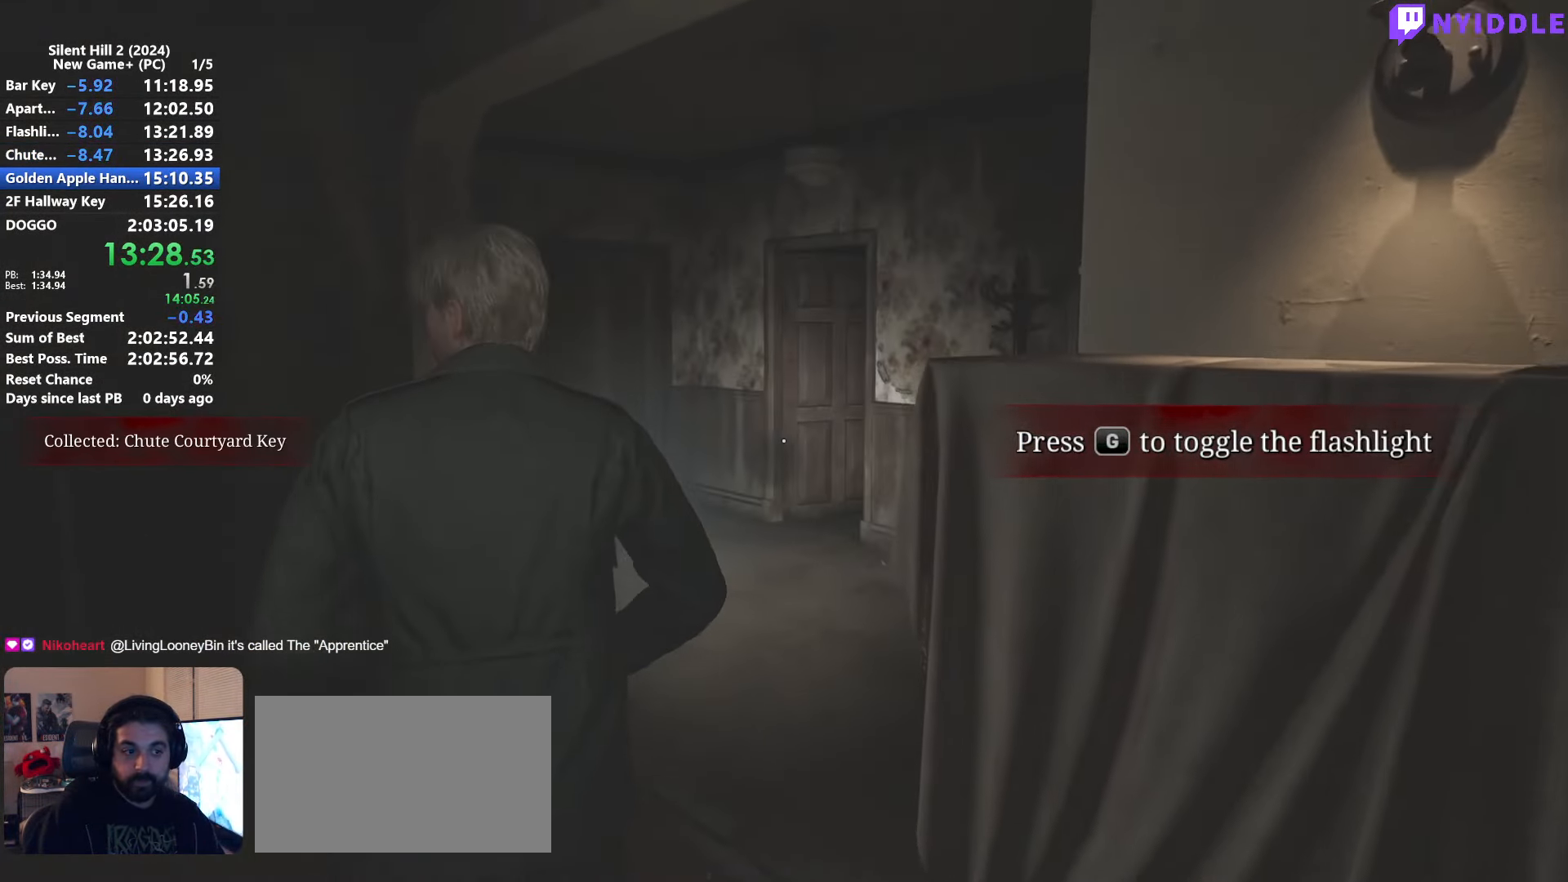
{"keys": ["shift", "w"], "mouse": [], "events": []}